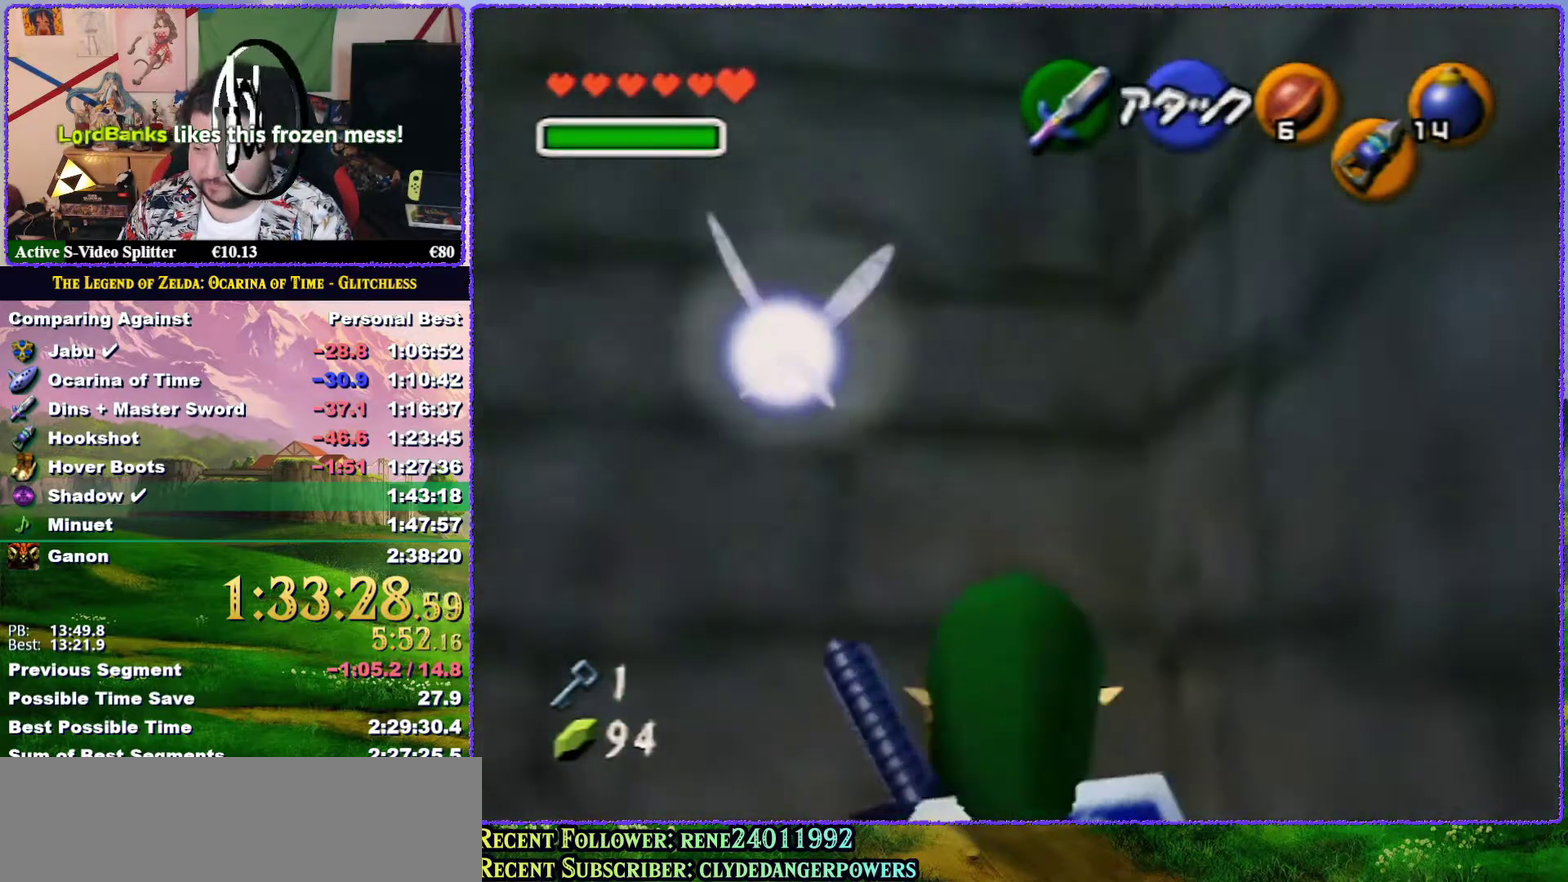
Gameplay with a controller (Nintendo layout); each line is a JSON object with the inputs held at the frame after it. "events" lists button and stick changes between this image and that frame as [ms after this image, input, new state], when the widget could be followed in between. Not read: L3 R3.
{"buttons": [], "left_stick": "up", "events": [[117, "left_stick", "up"]]}
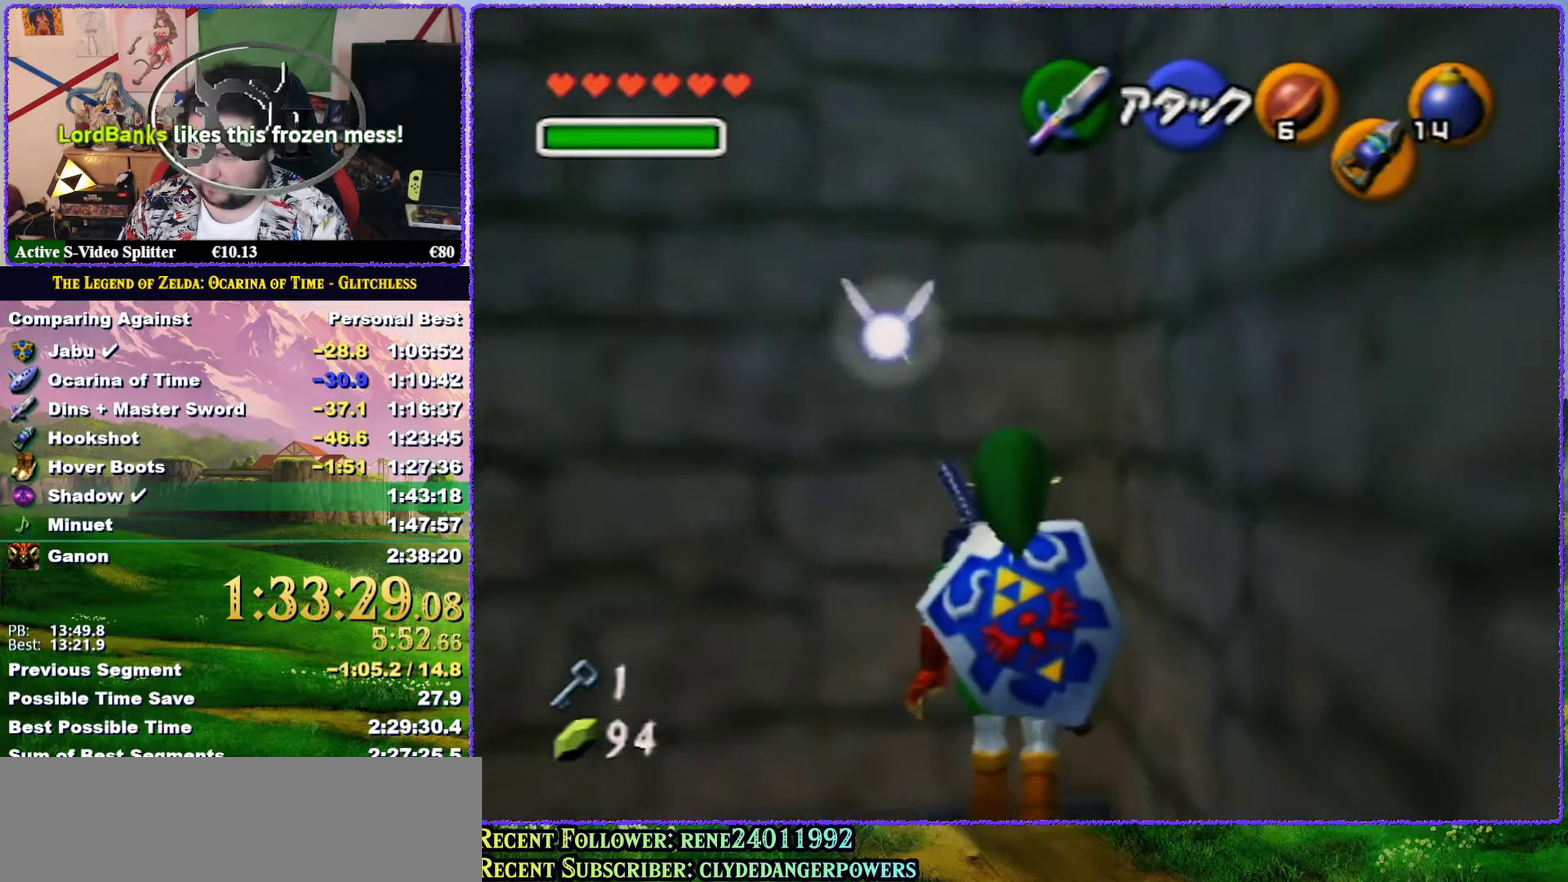
{"buttons": ["Z"], "left_stick": "center", "events": [[250, "Z", "down"], [317, "left_stick", "center"]]}
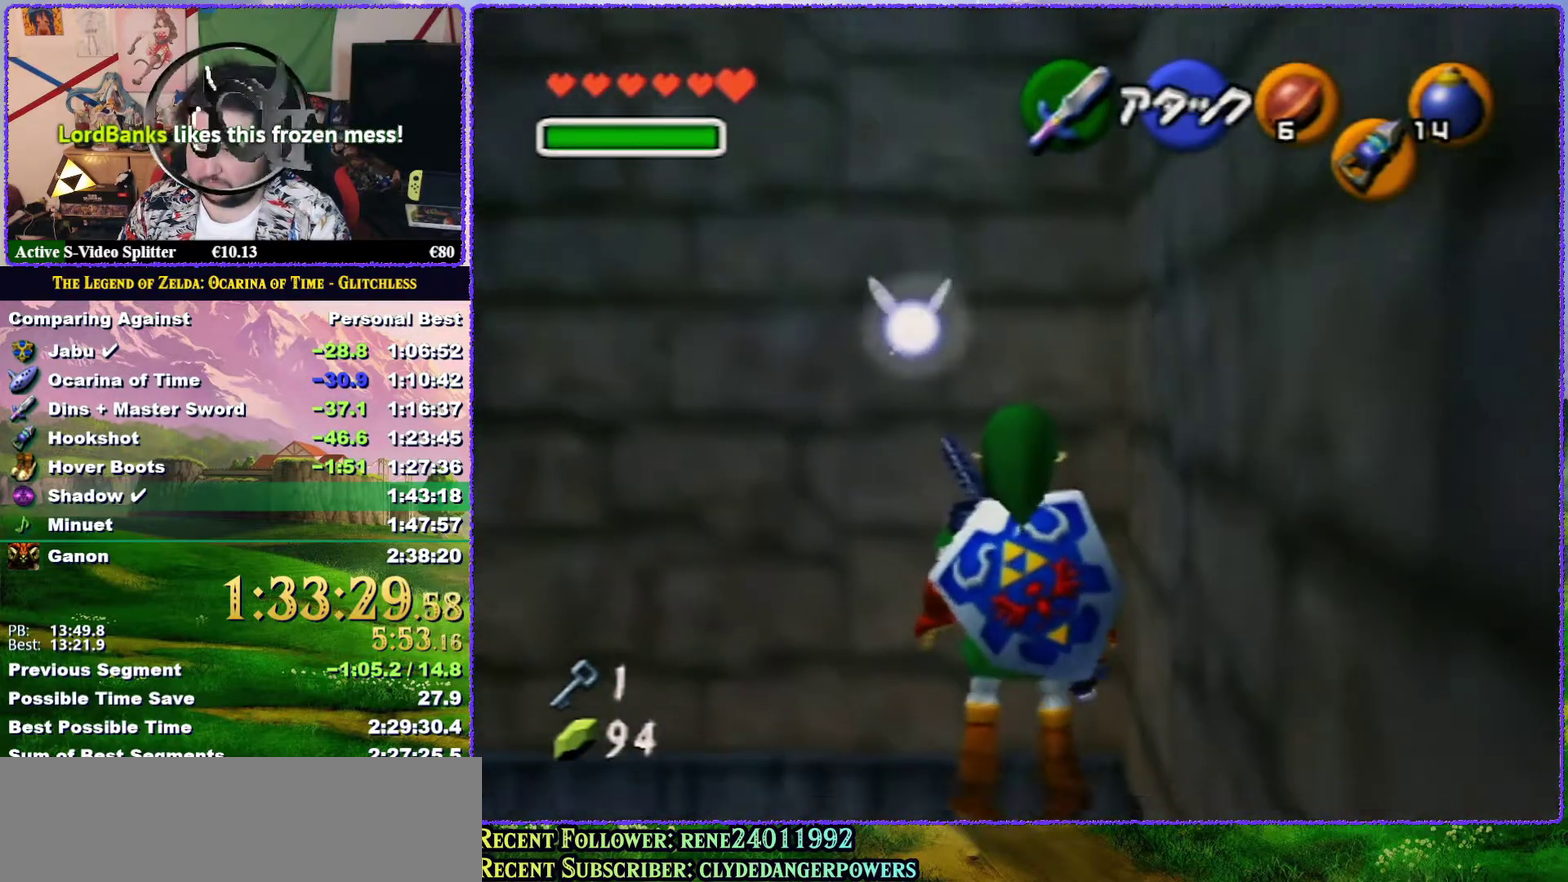
{"buttons": ["Z", "START"], "left_stick": "down", "events": [[117, "left_stick", "down"], [450, "START", "down"]]}
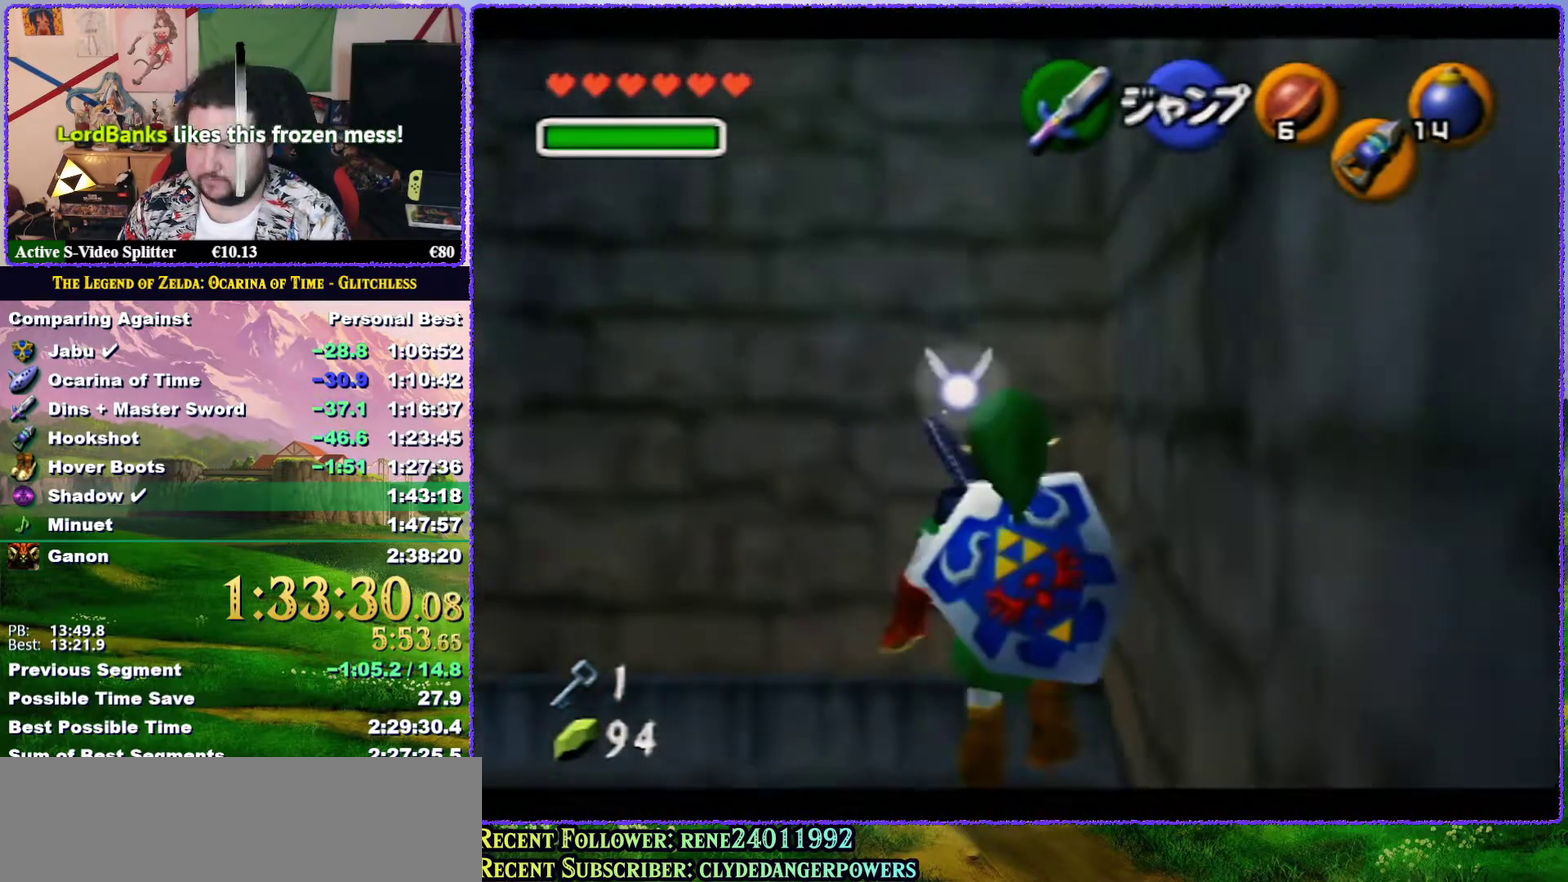
{"buttons": [], "left_stick": "center", "events": [[83, "START", "up"], [417, "left_stick", "center"], [450, "Z", "up"]]}
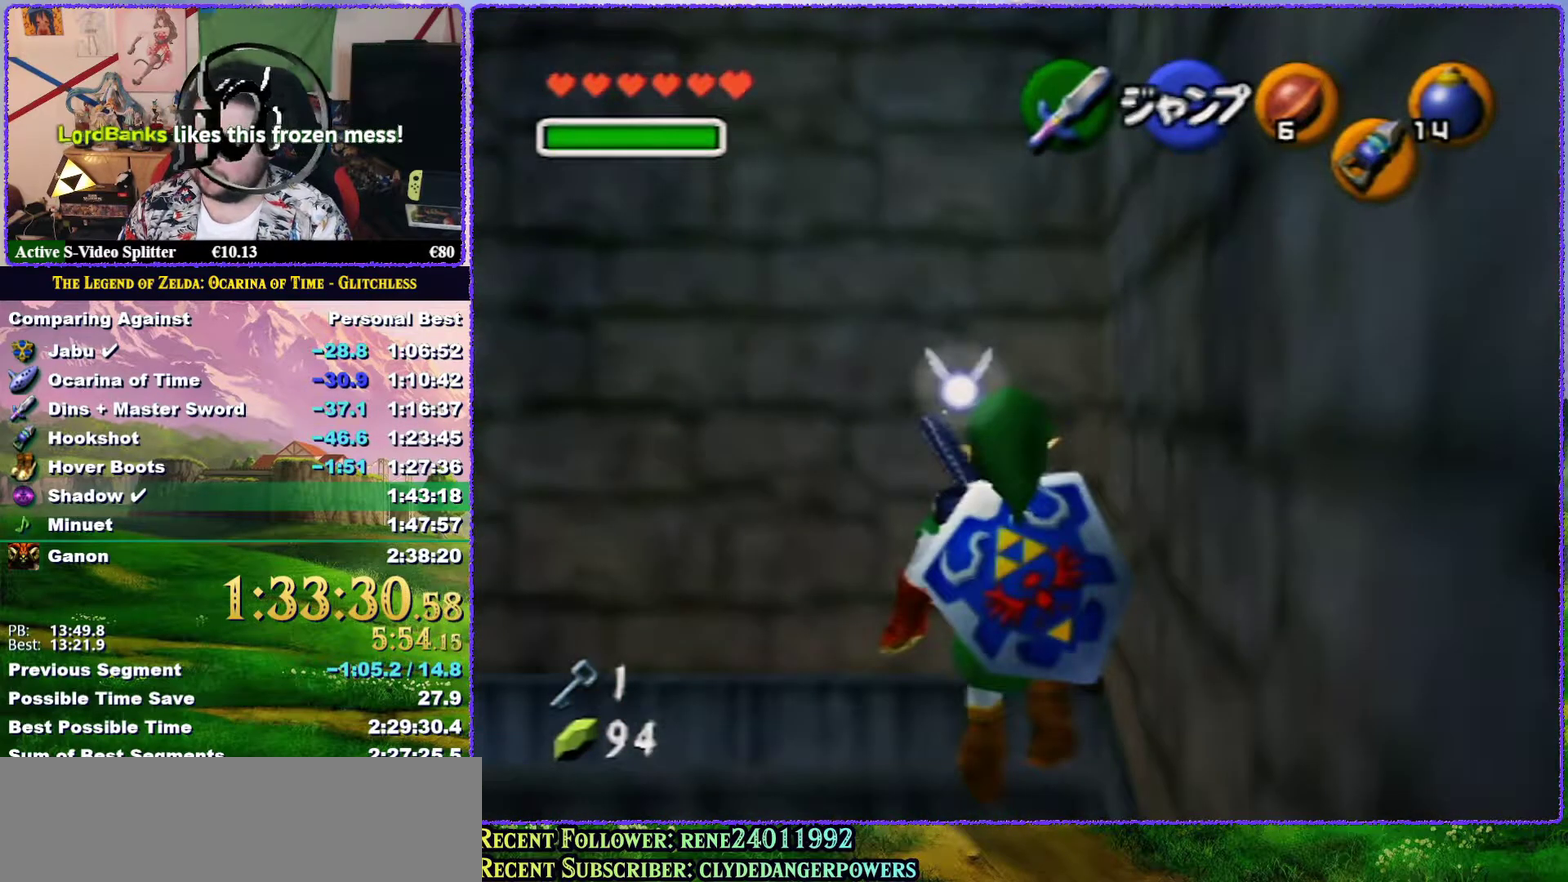
{"buttons": [], "left_stick": "center", "events": []}
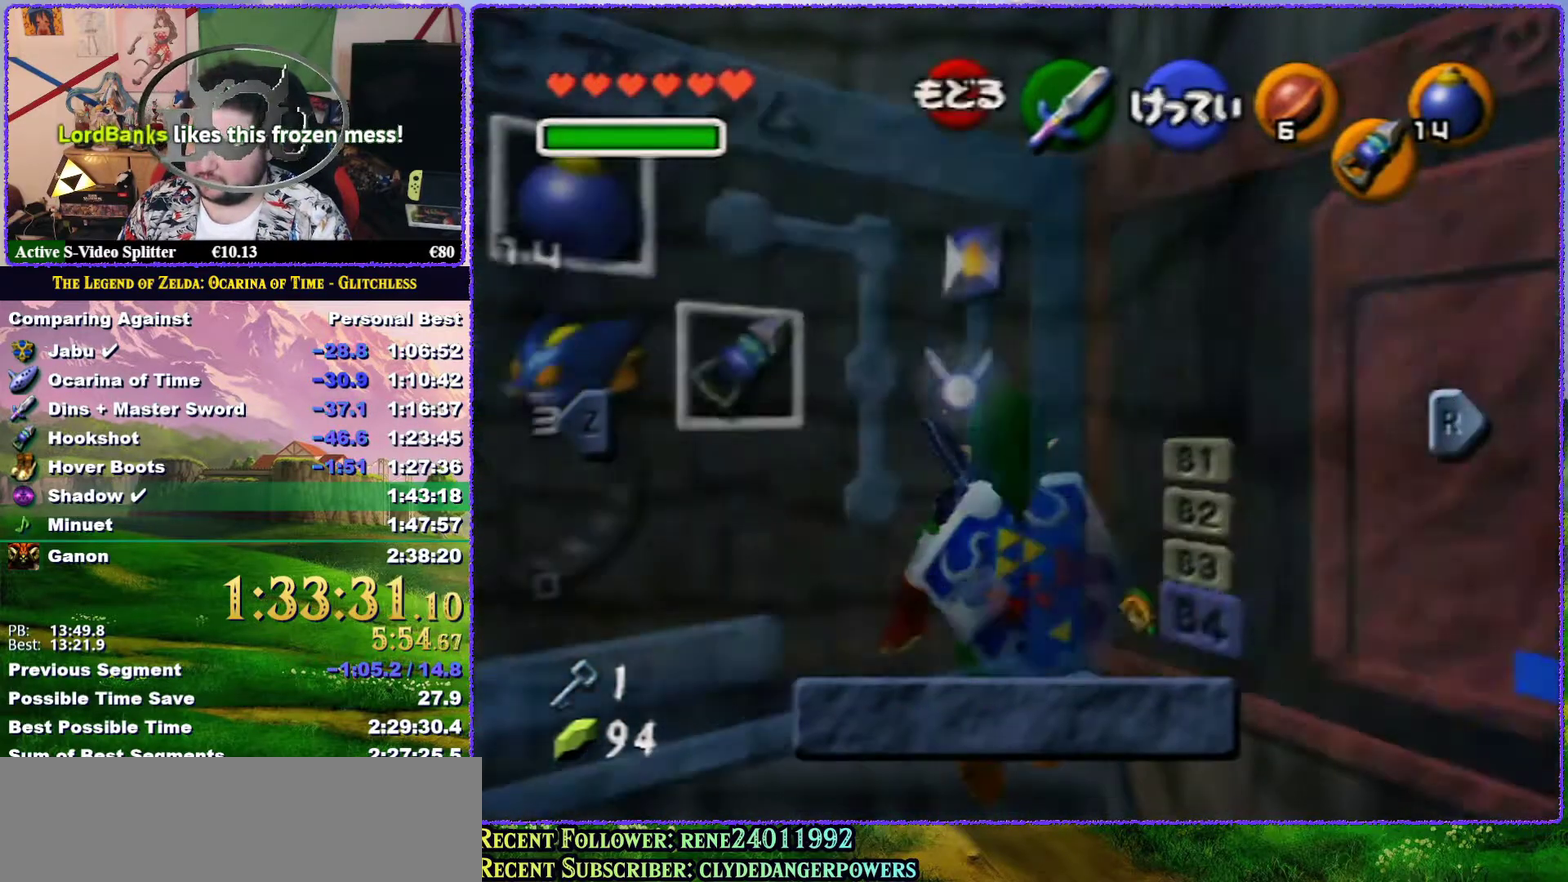
{"buttons": [], "left_stick": "center", "events": [[283, "Z", "down"], [483, "Z", "up"]]}
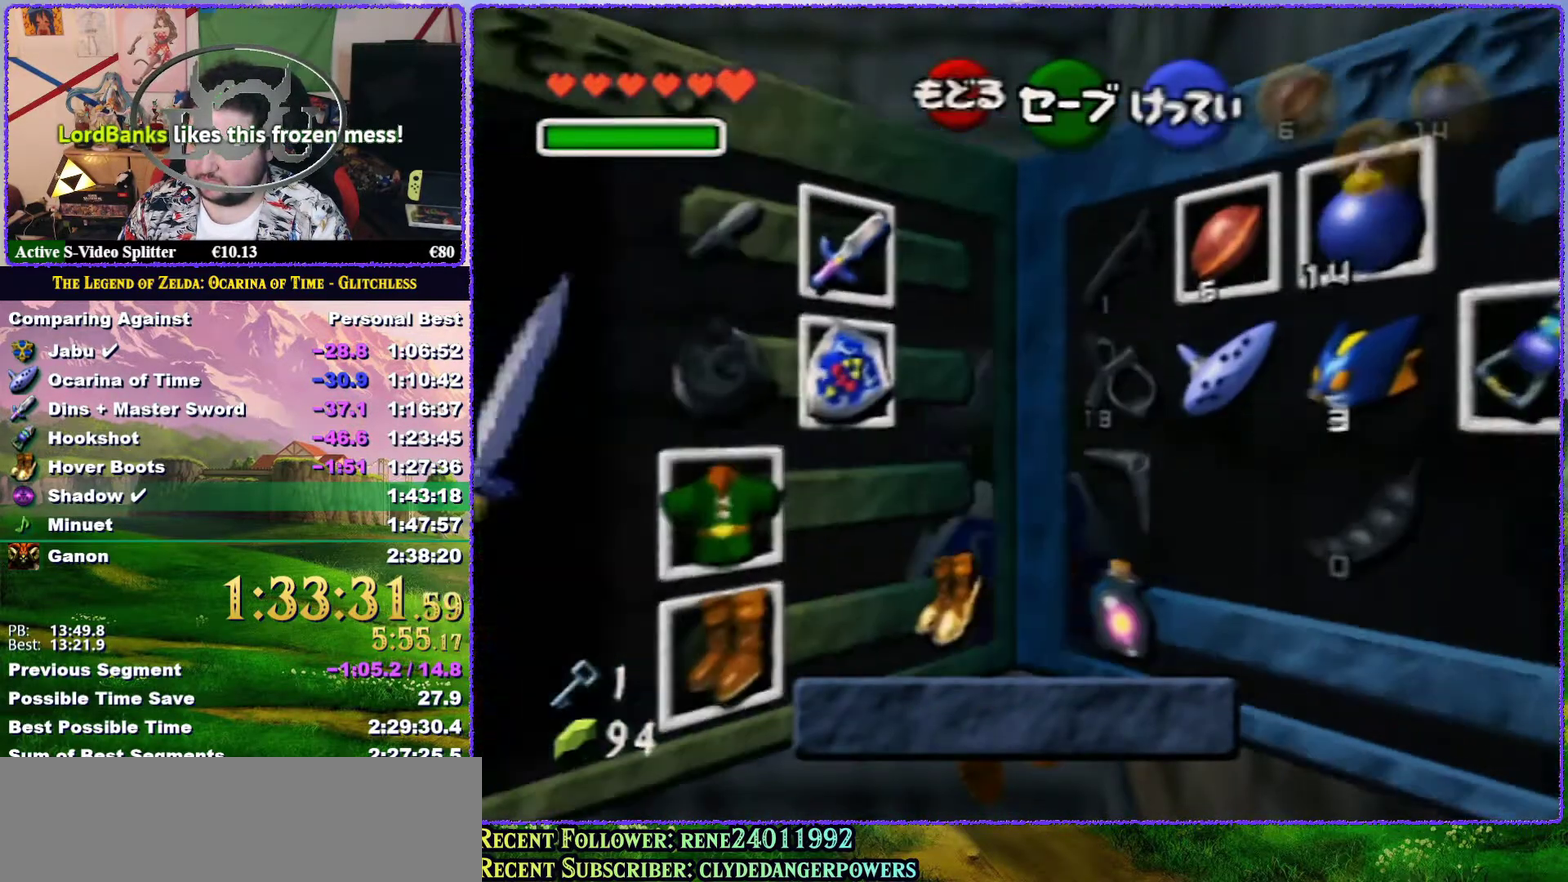
{"buttons": ["Z"], "left_stick": "center", "events": [[233, "left_stick", "left"], [400, "left_stick", "center"], [467, "Z", "down"]]}
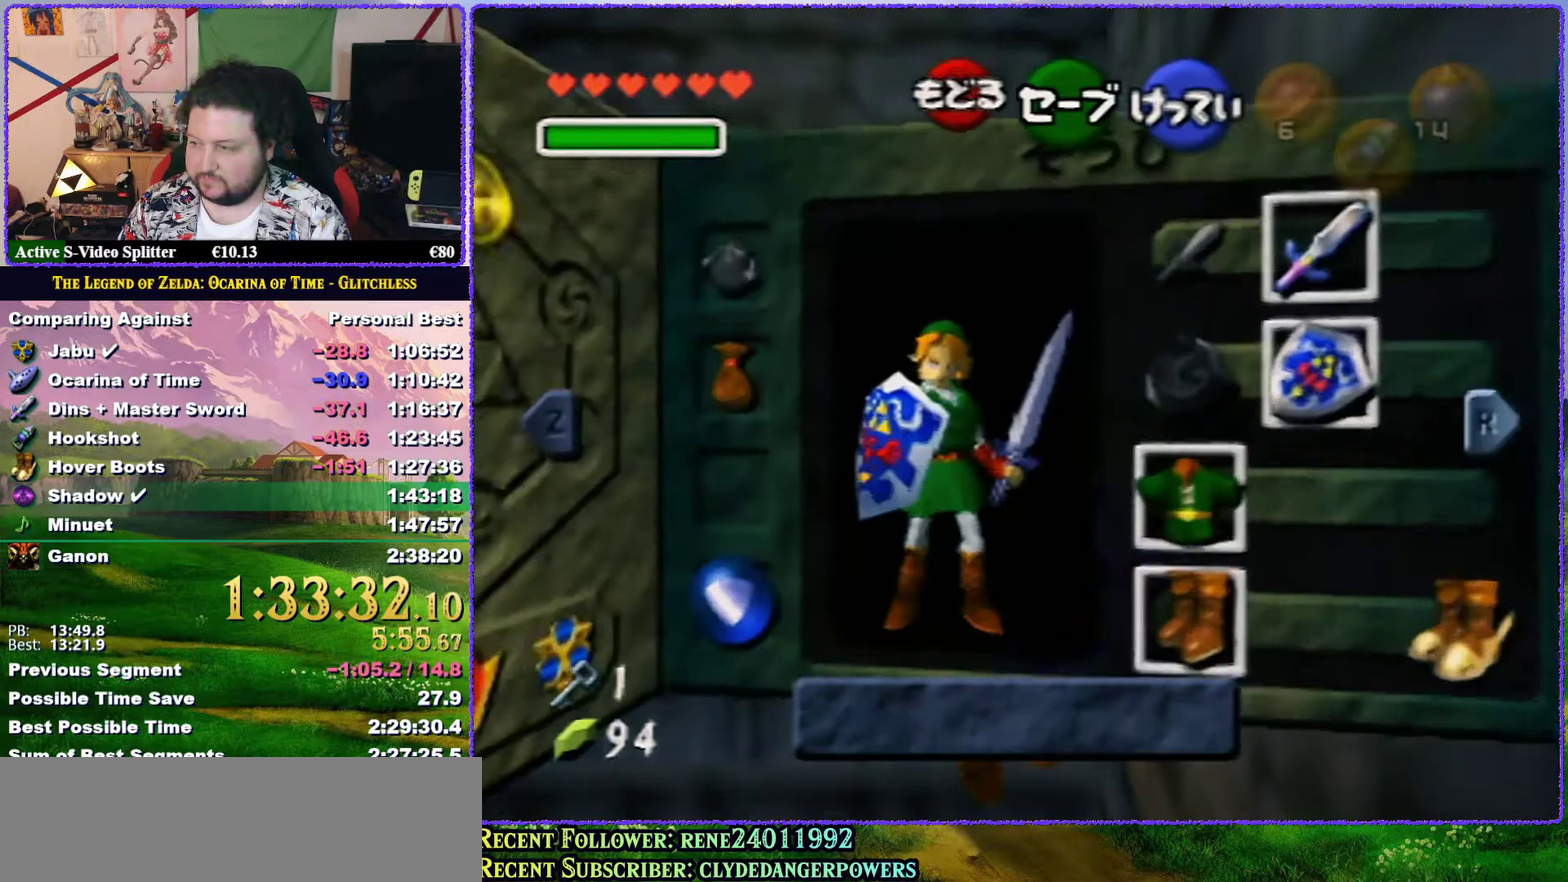
{"buttons": ["R1"], "left_stick": "center", "events": [[33, "left_stick", "down"], [283, "left_stick", "center"], [333, "Z", "up"], [500, "R1", "down"]]}
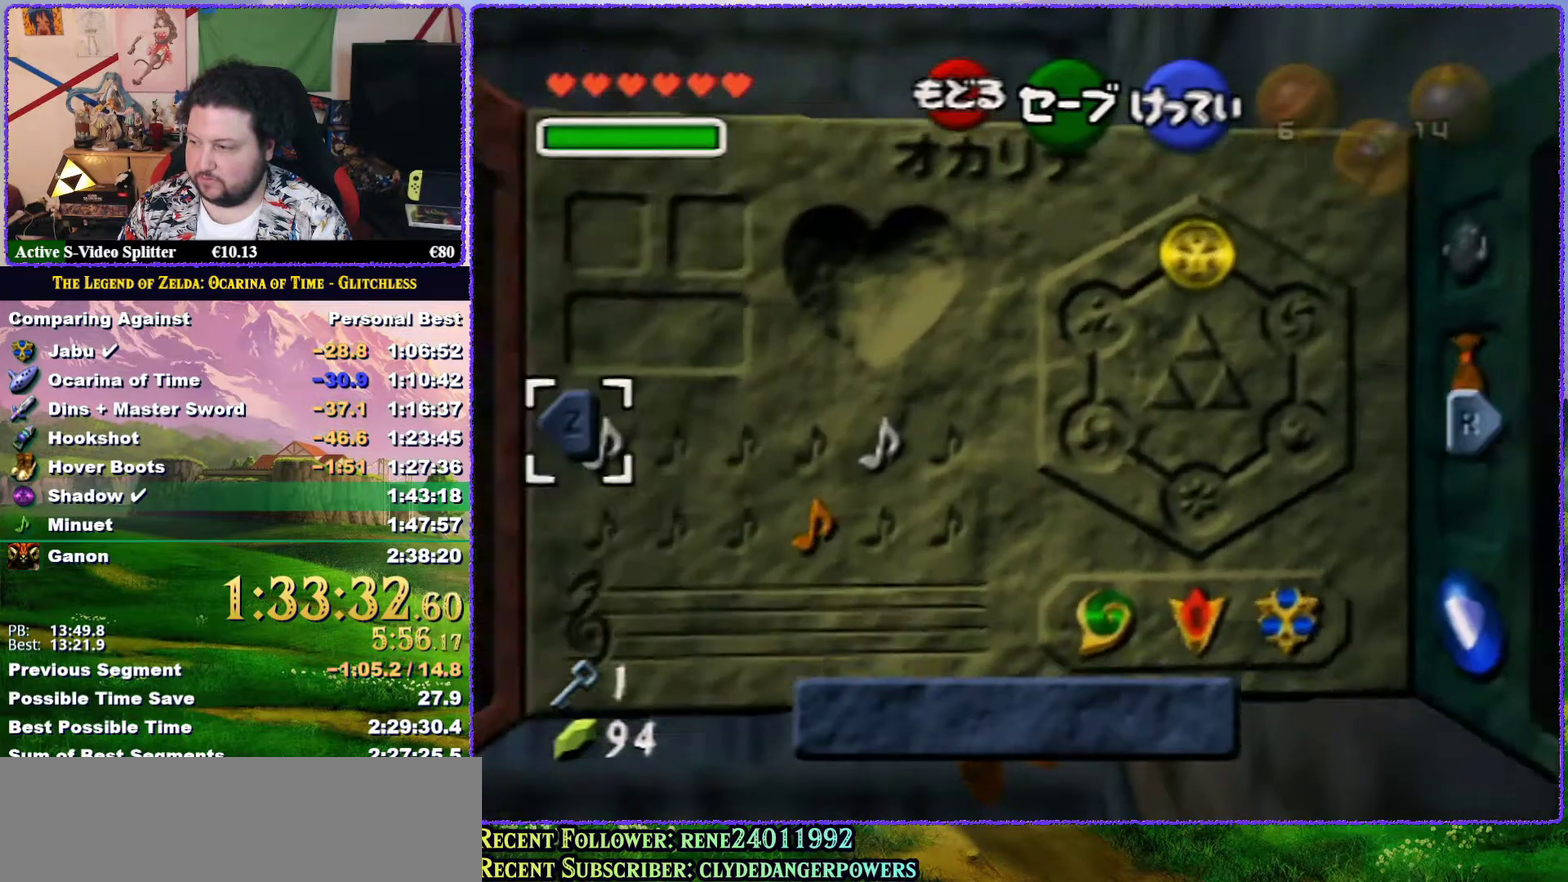
{"buttons": [], "left_stick": "center", "events": [[217, "R1", "up"]]}
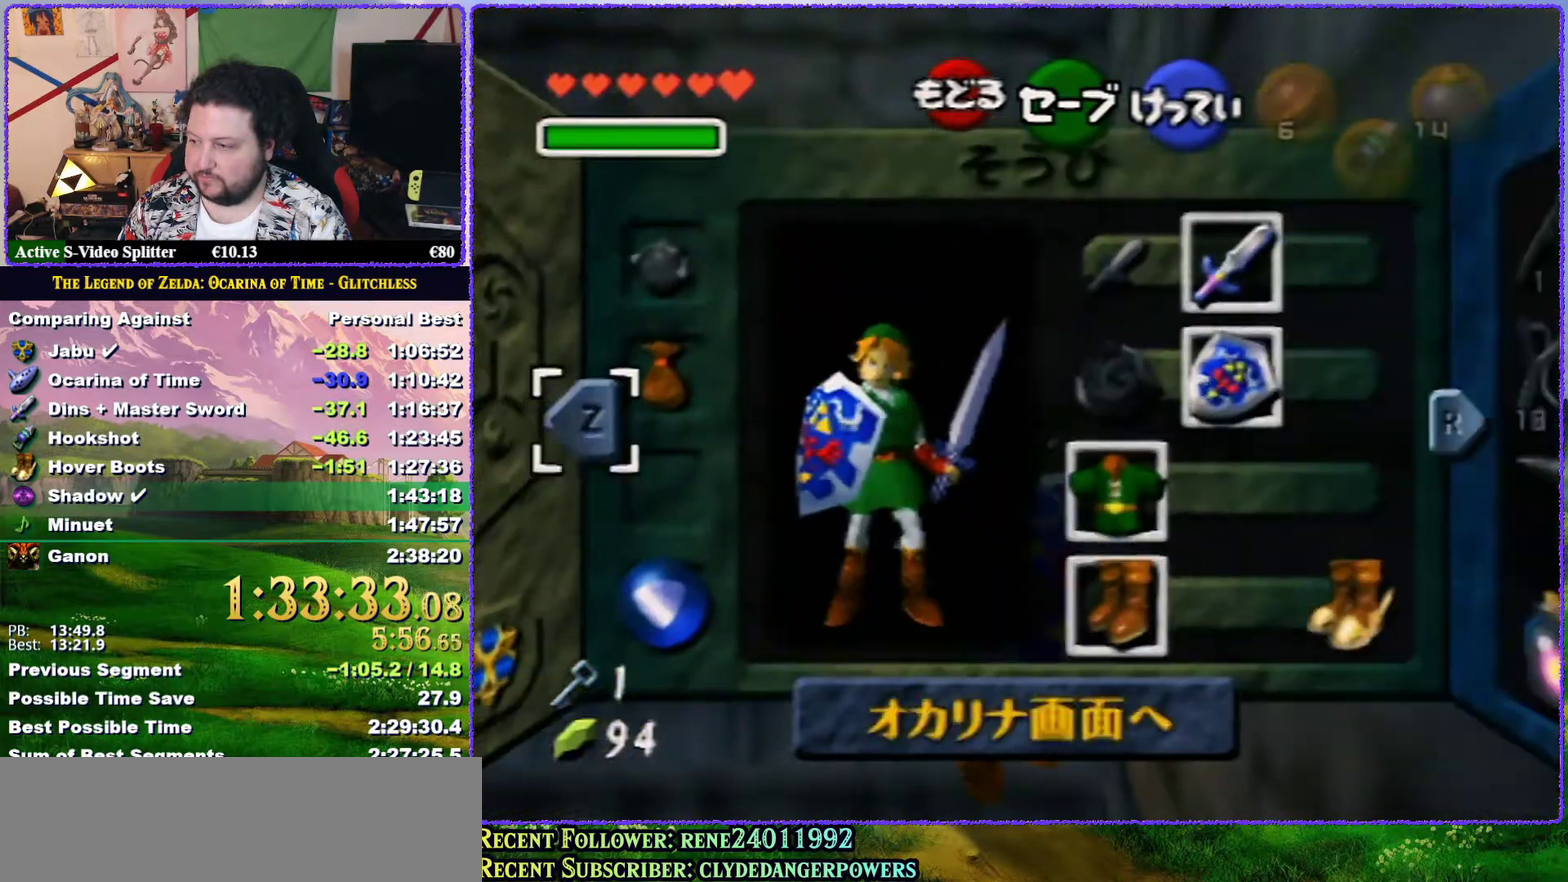
{"buttons": [], "left_stick": "center", "events": [[117, "R1", "down"], [283, "R1", "up"]]}
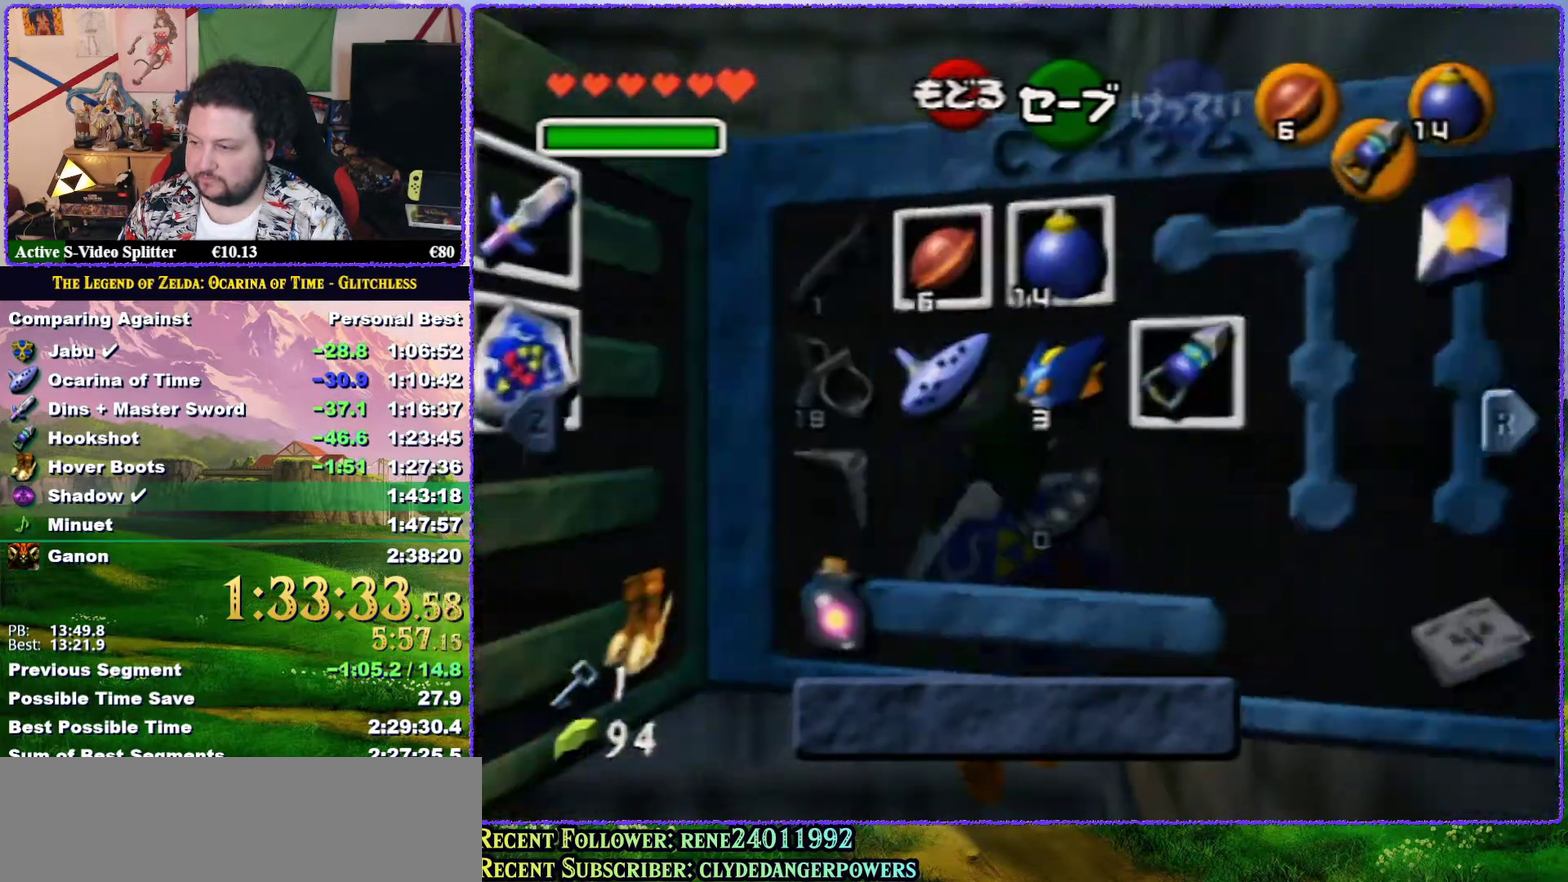
{"buttons": [], "left_stick": "center", "events": [[150, "Z", "down"], [367, "Z", "up"]]}
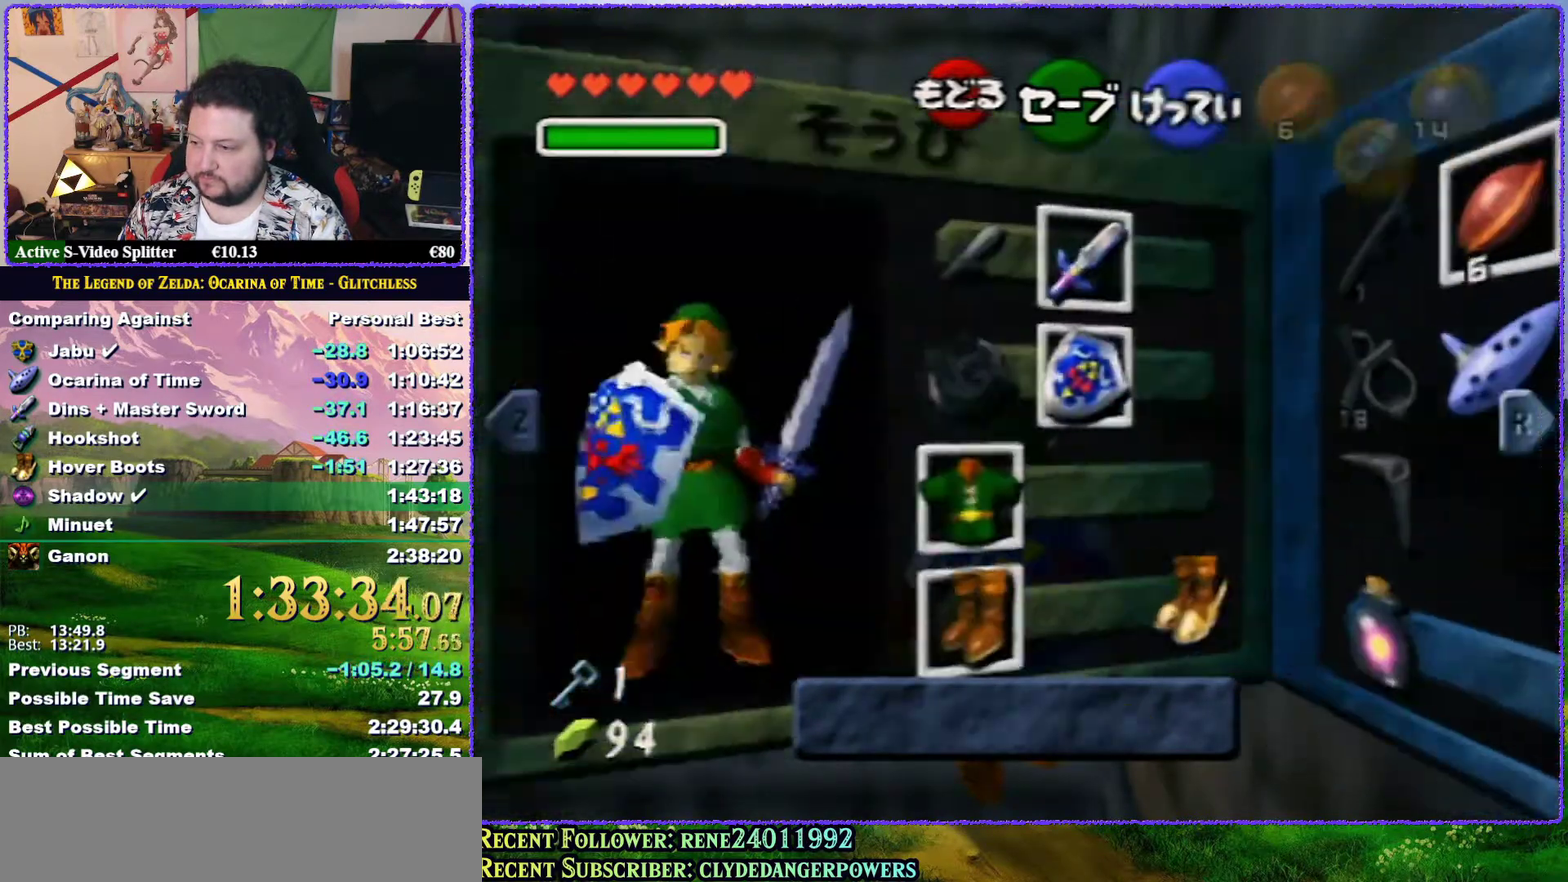
{"buttons": ["A"], "left_stick": "center", "events": [[217, "left_stick", "left"], [350, "left_stick", "center"], [417, "A", "down"]]}
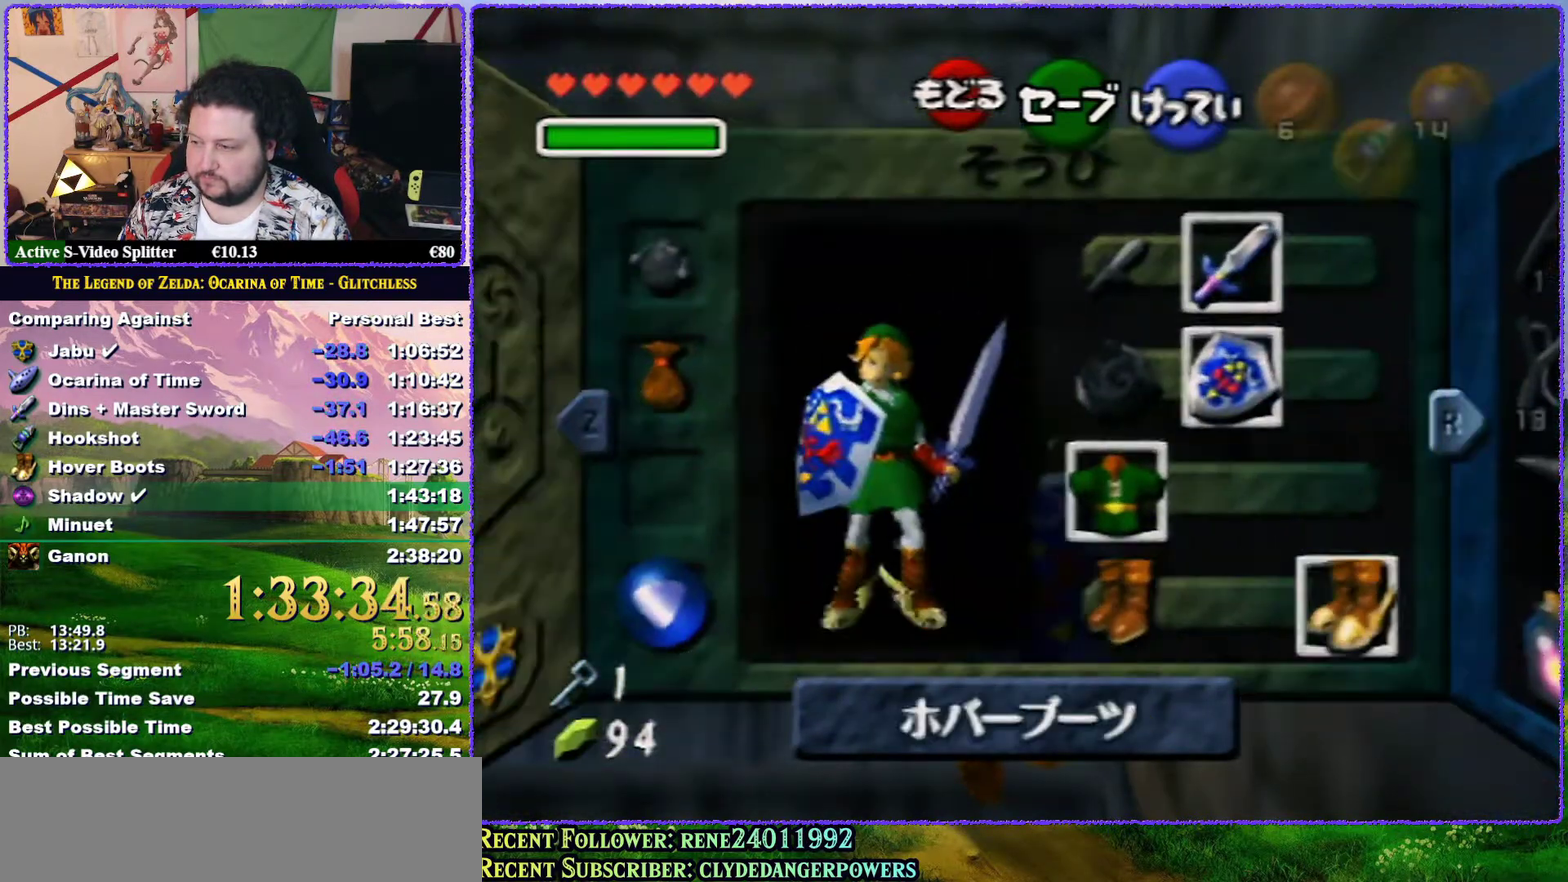
{"buttons": ["Z"], "left_stick": "down", "events": [[33, "A", "up"], [117, "Z", "down"], [167, "left_stick", "up"], [217, "left_stick", "center"], [267, "left_stick", "down"], [333, "START", "down"], [433, "START", "up"]]}
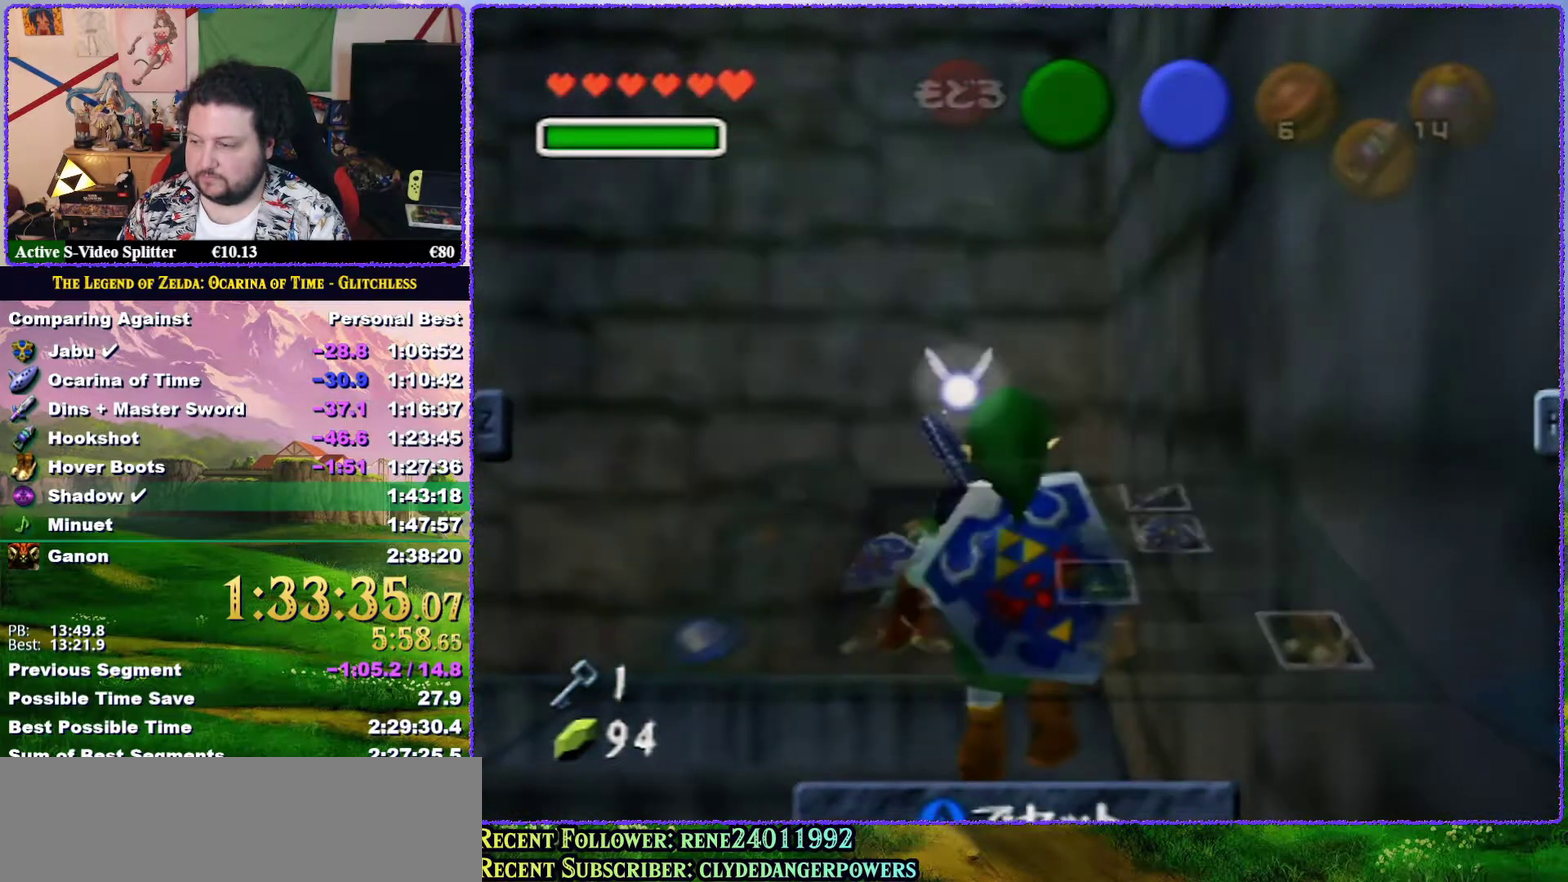
{"buttons": ["Z"], "left_stick": "down", "events": []}
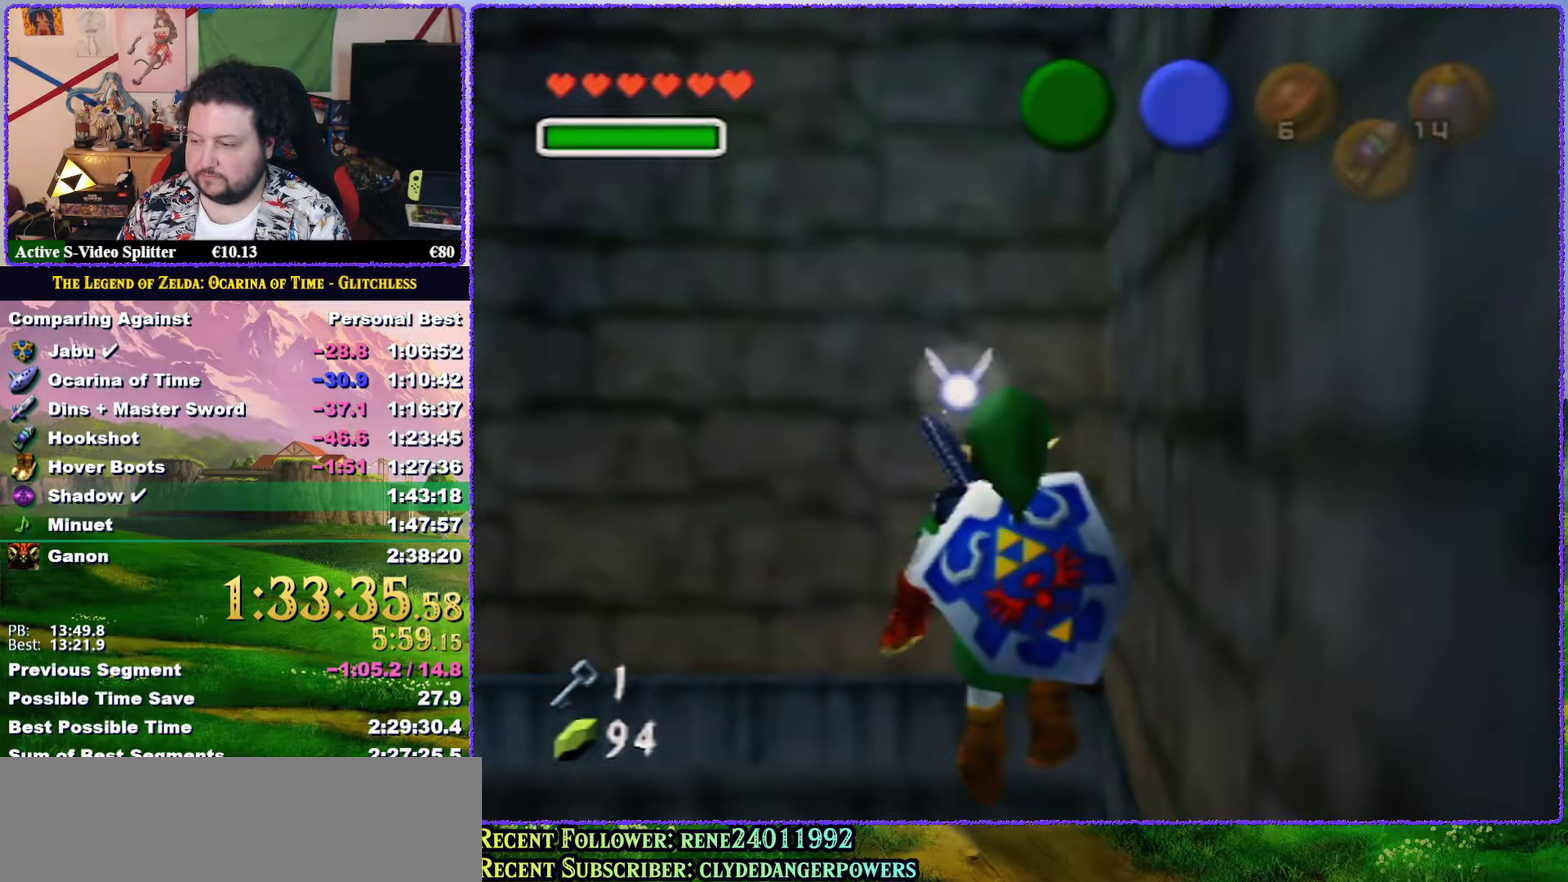
{"buttons": ["Z"], "left_stick": "down", "events": []}
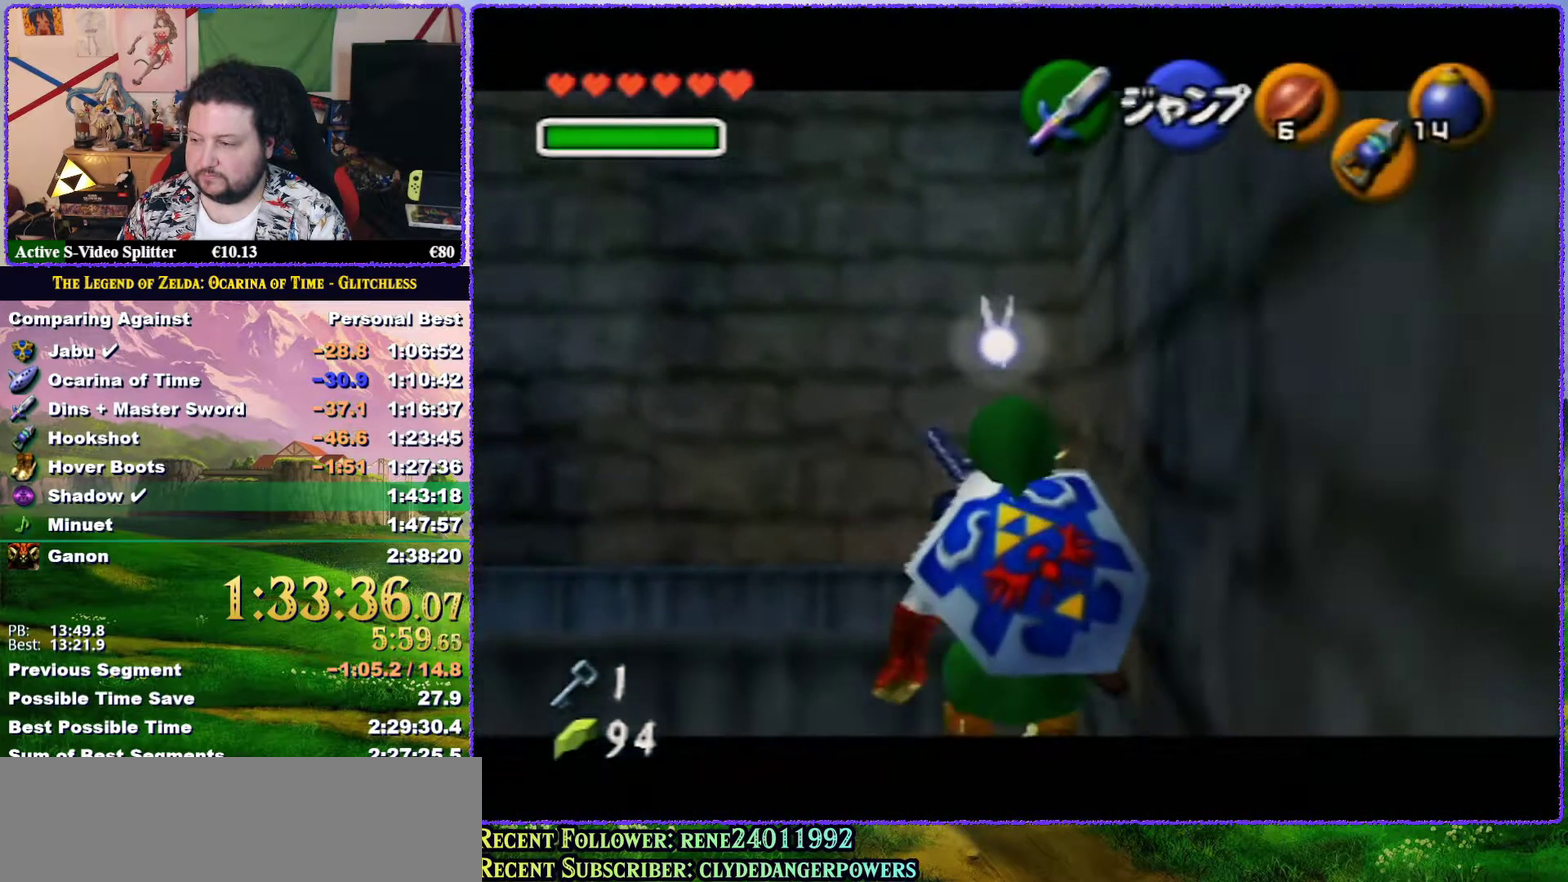
{"buttons": ["Z"], "left_stick": "down", "events": []}
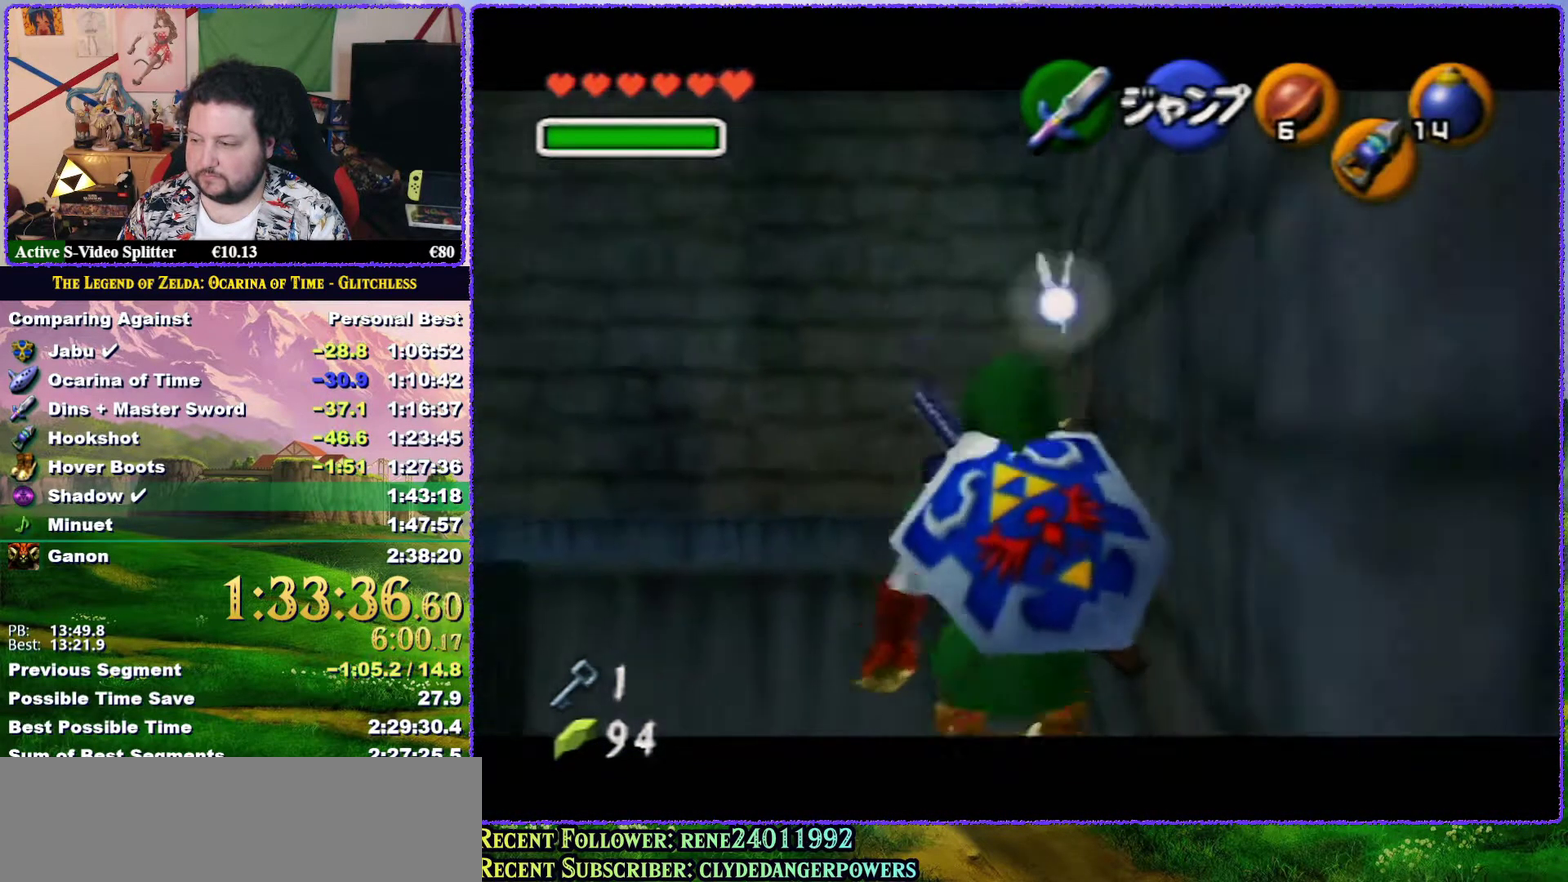
{"buttons": ["Z"], "left_stick": "down", "events": [[117, "A", "down"], [217, "A", "up"]]}
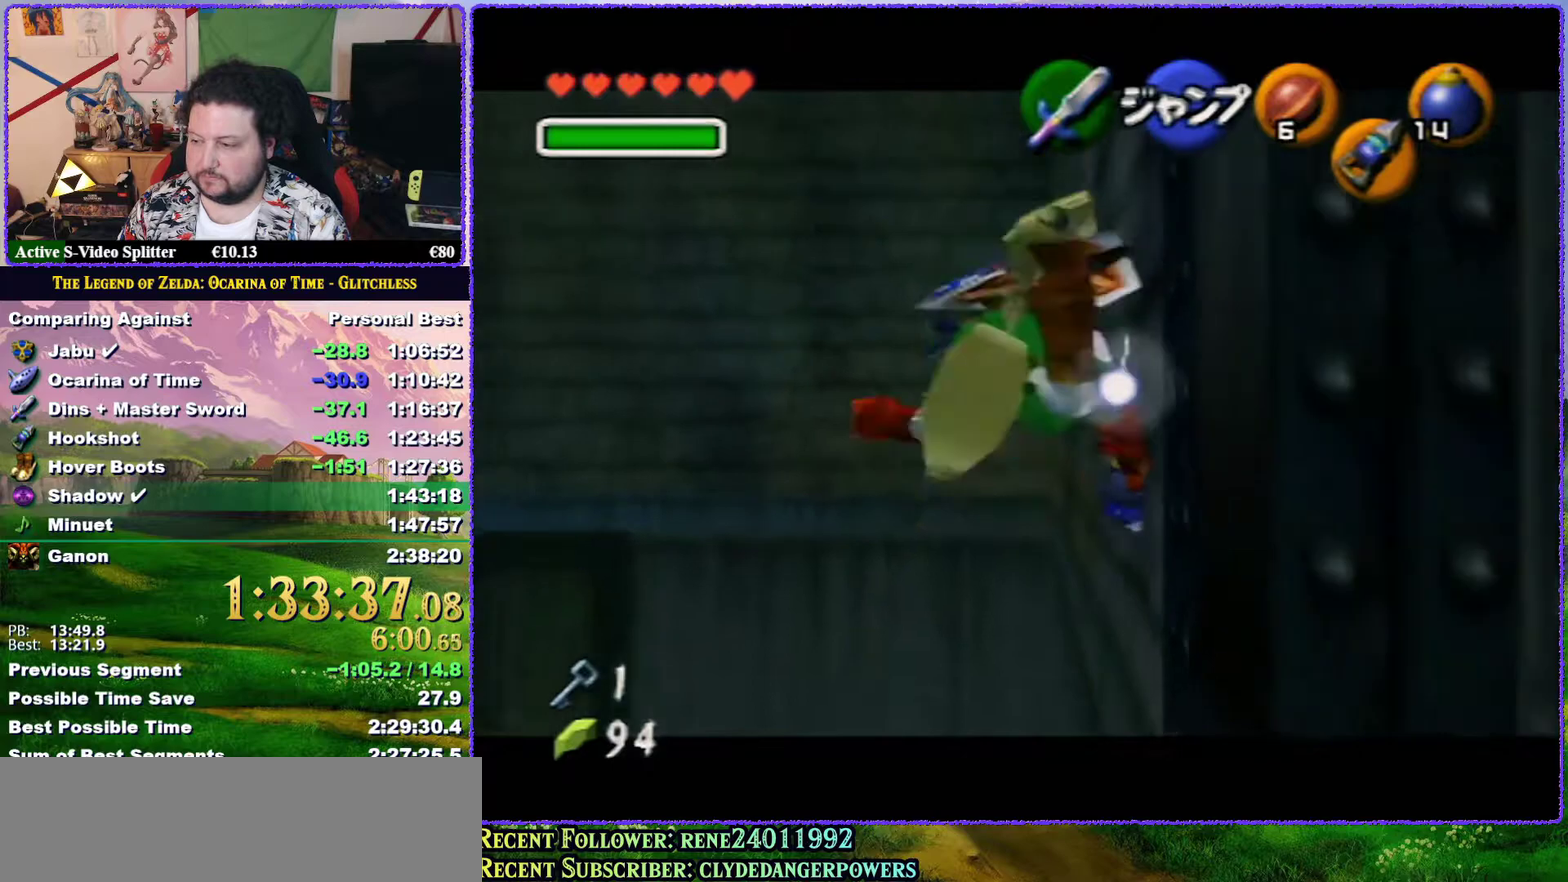
{"buttons": [], "left_stick": "center", "events": [[150, "left_stick", "center"], [250, "START", "down"], [383, "START", "up"], [433, "Z", "up"]]}
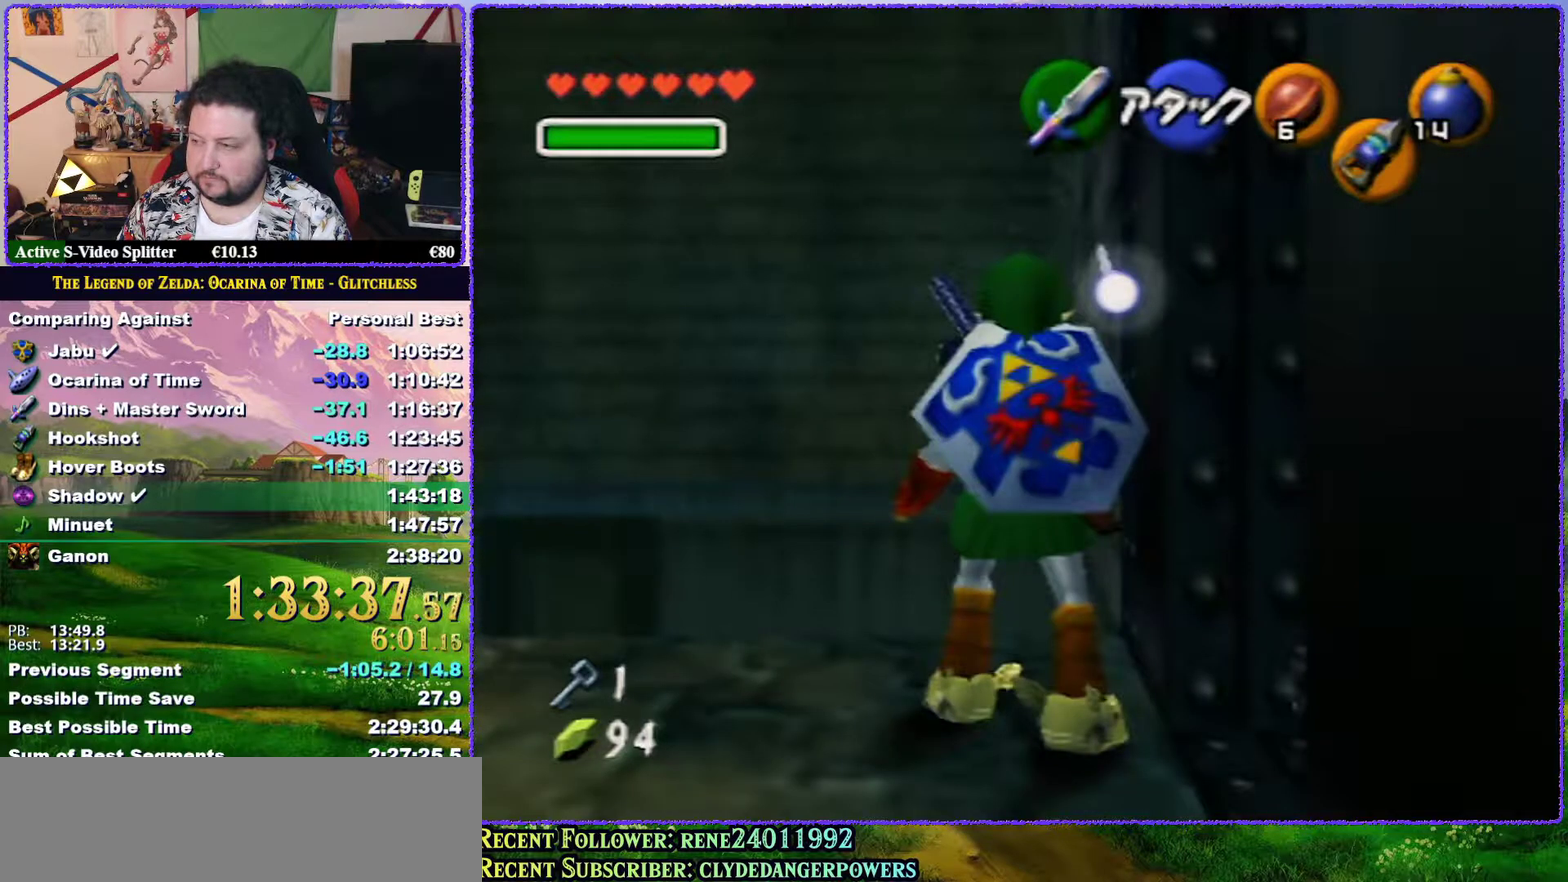
{"buttons": [], "left_stick": "center", "events": []}
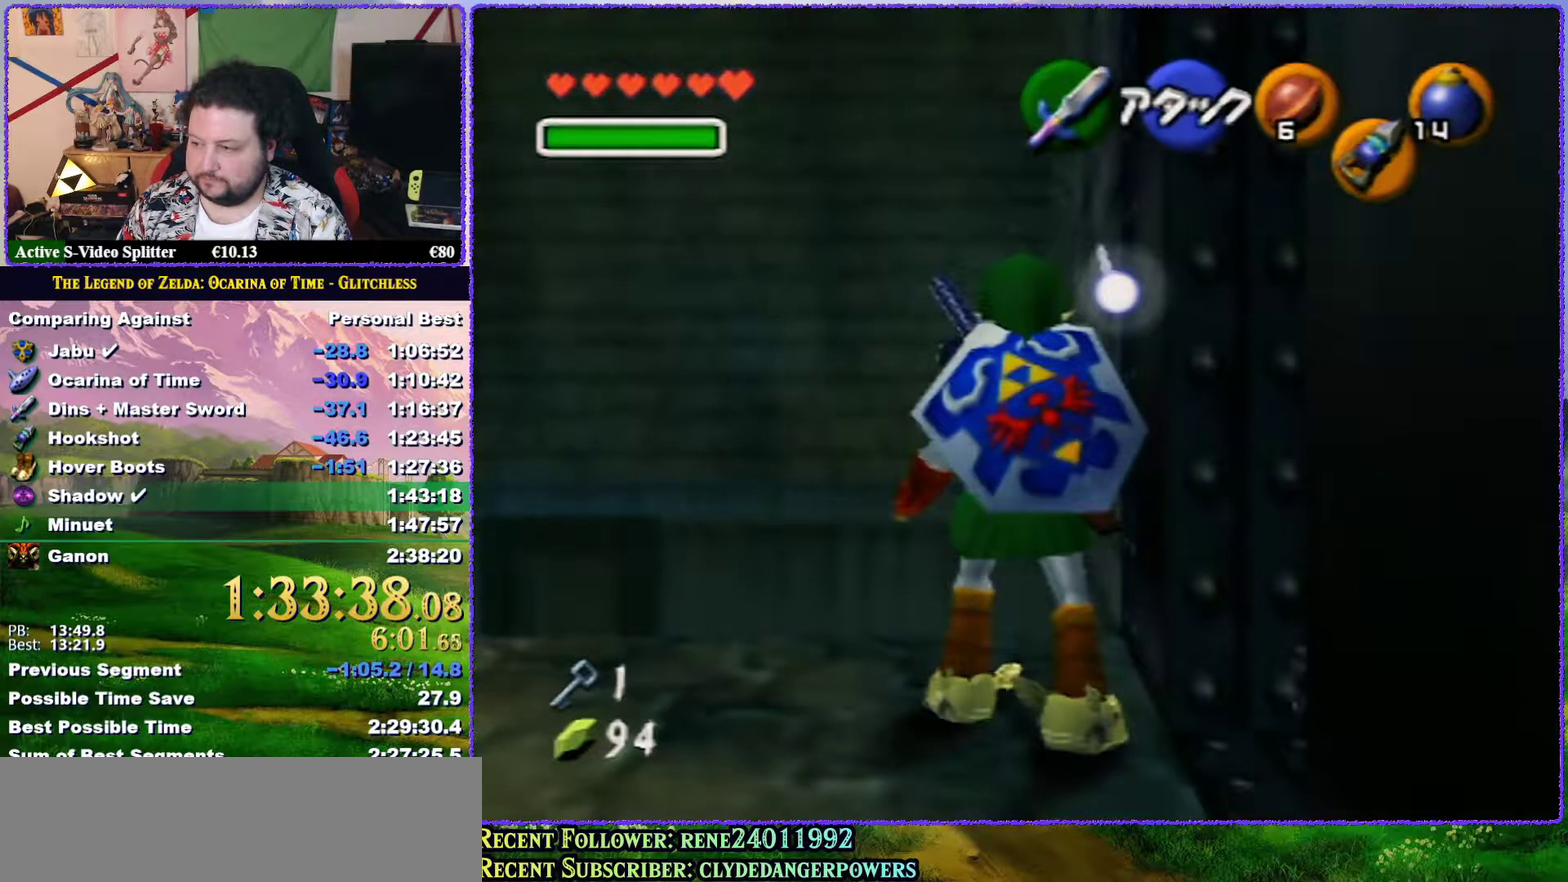
{"buttons": [], "left_stick": "center", "events": []}
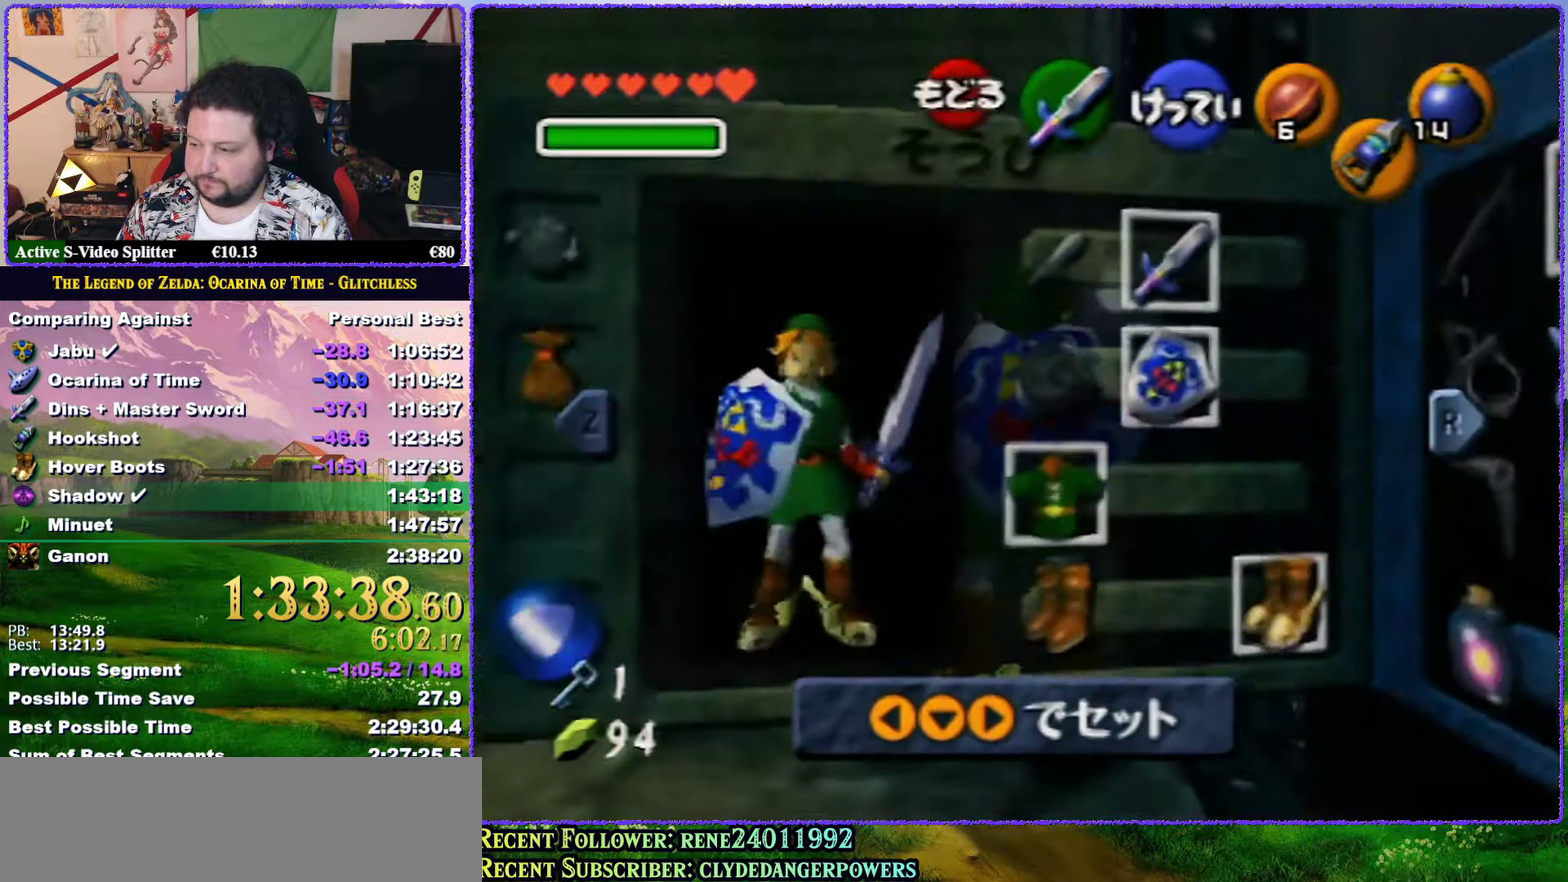
{"buttons": [], "left_stick": "center", "events": [[250, "left_stick", "left"], [300, "A", "down"], [367, "A", "up"], [367, "left_stick", "center"]]}
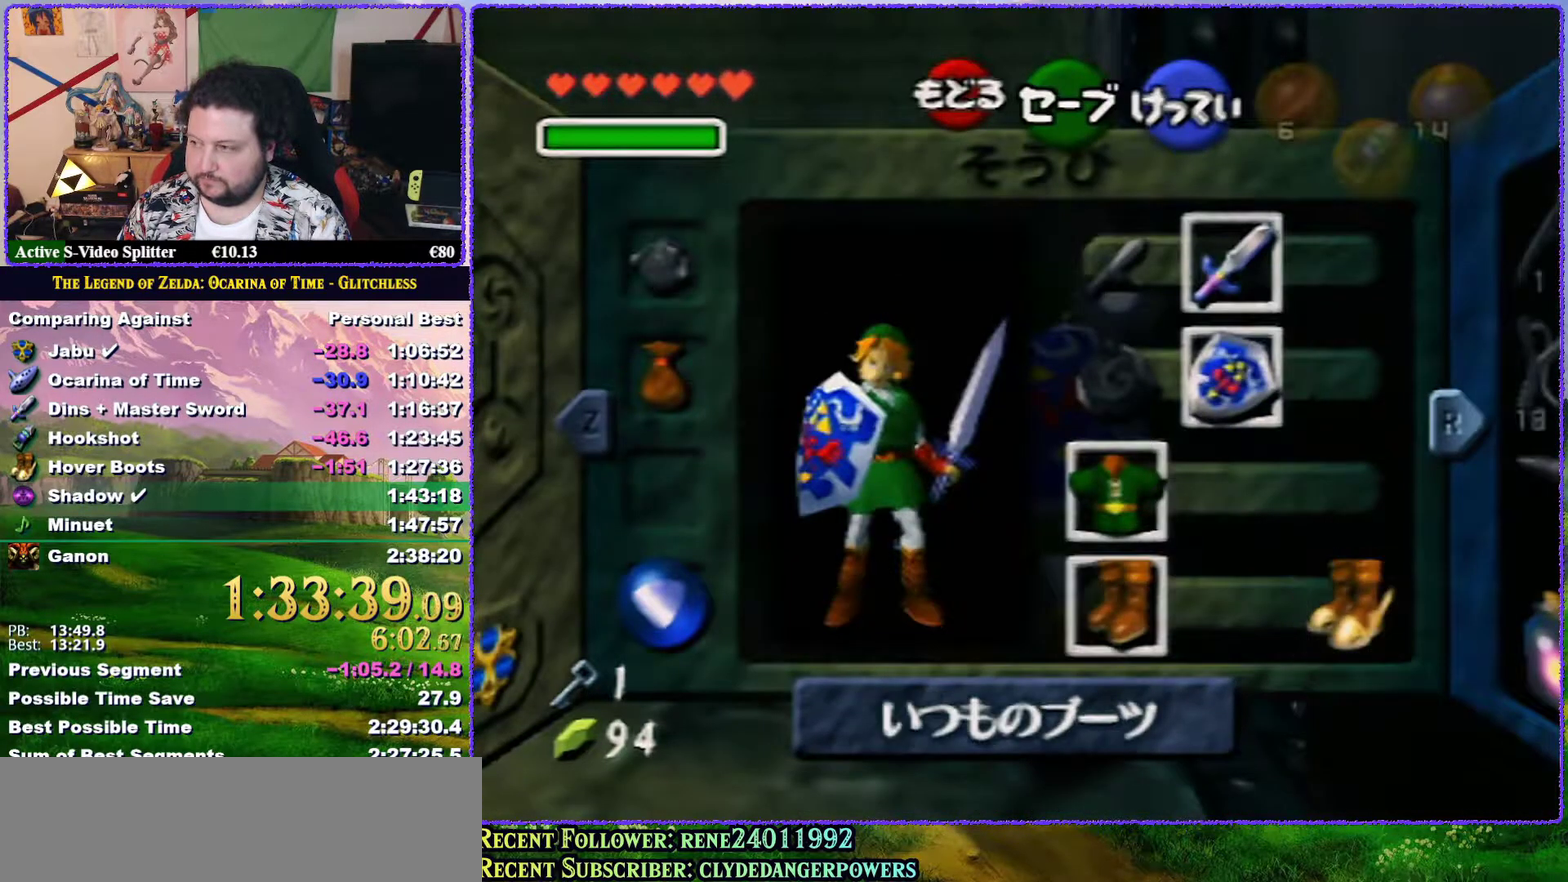
{"buttons": [], "left_stick": "center", "events": [[217, "START", "down"], [300, "START", "up"]]}
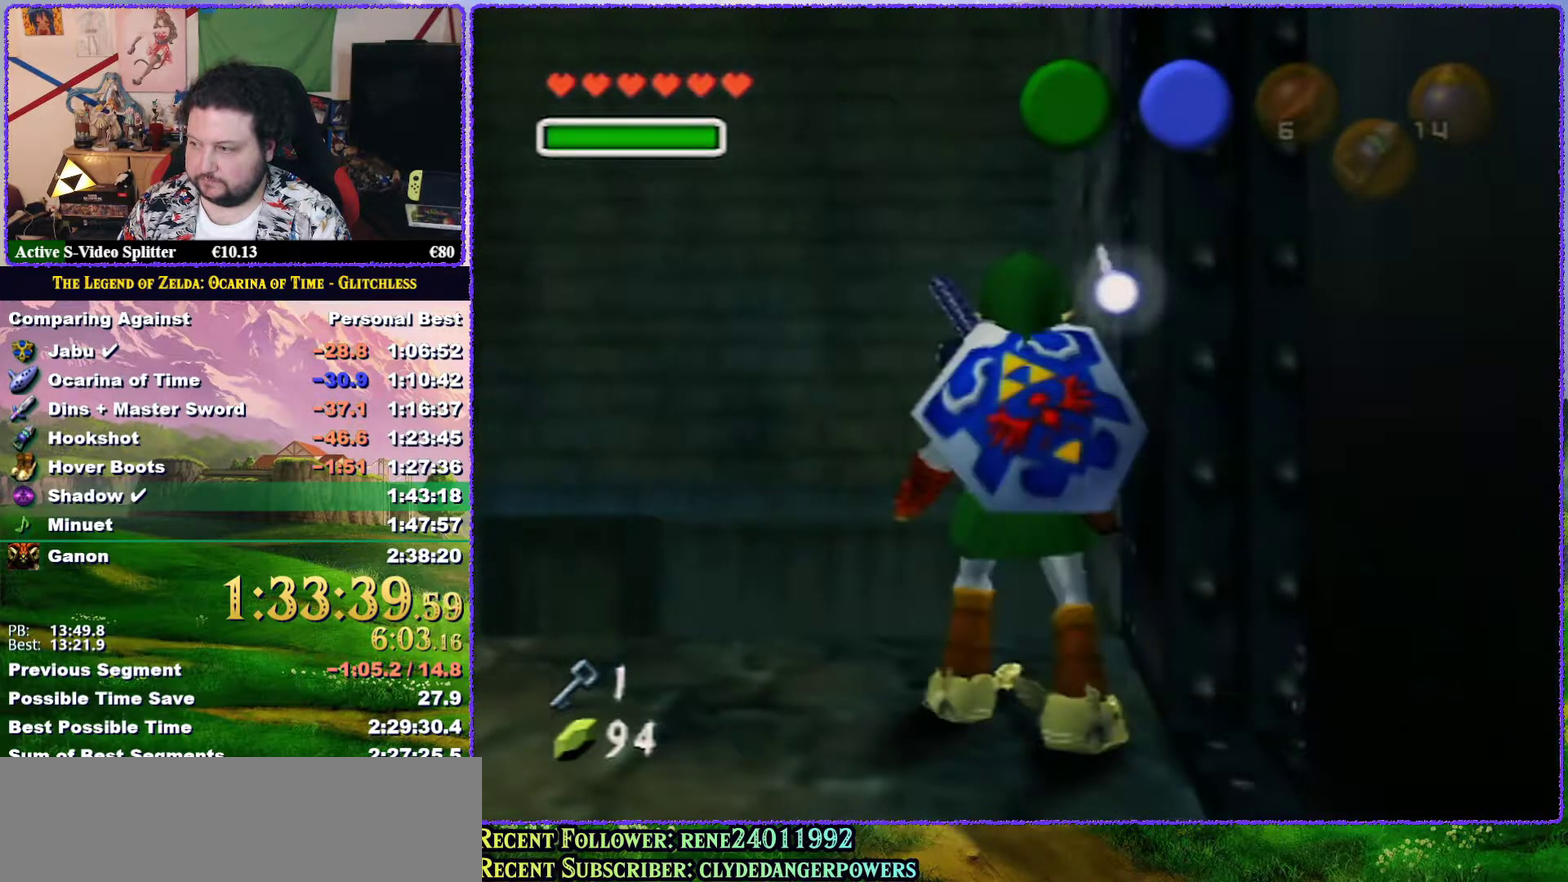
{"buttons": [], "left_stick": "center", "events": []}
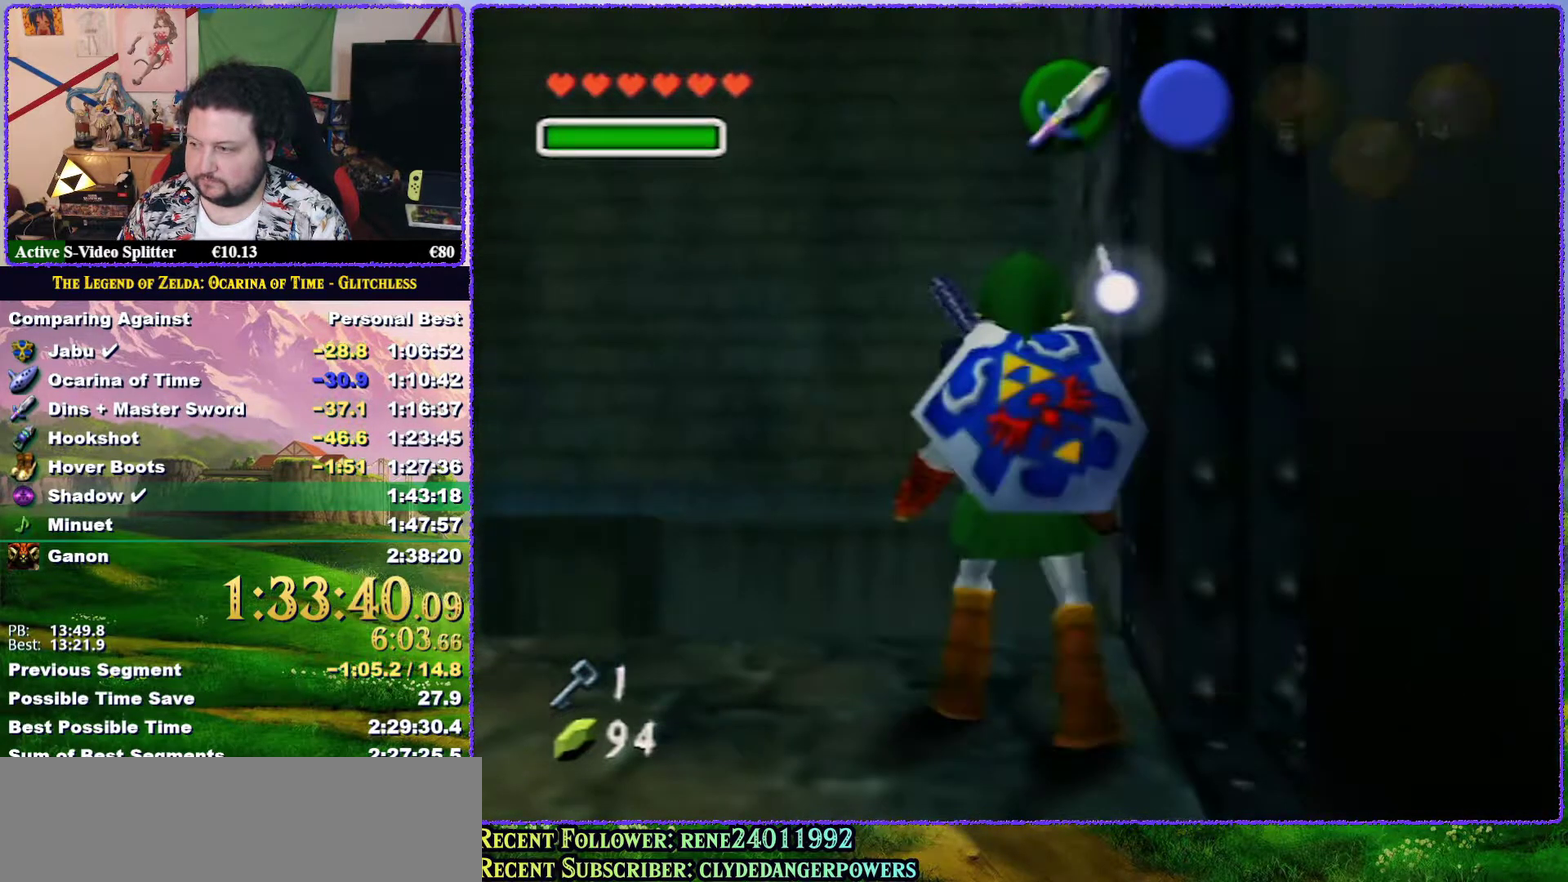
{"buttons": [], "left_stick": "down-right", "events": [[150, "left_stick", "down"], [200, "left_stick", "down-right"]]}
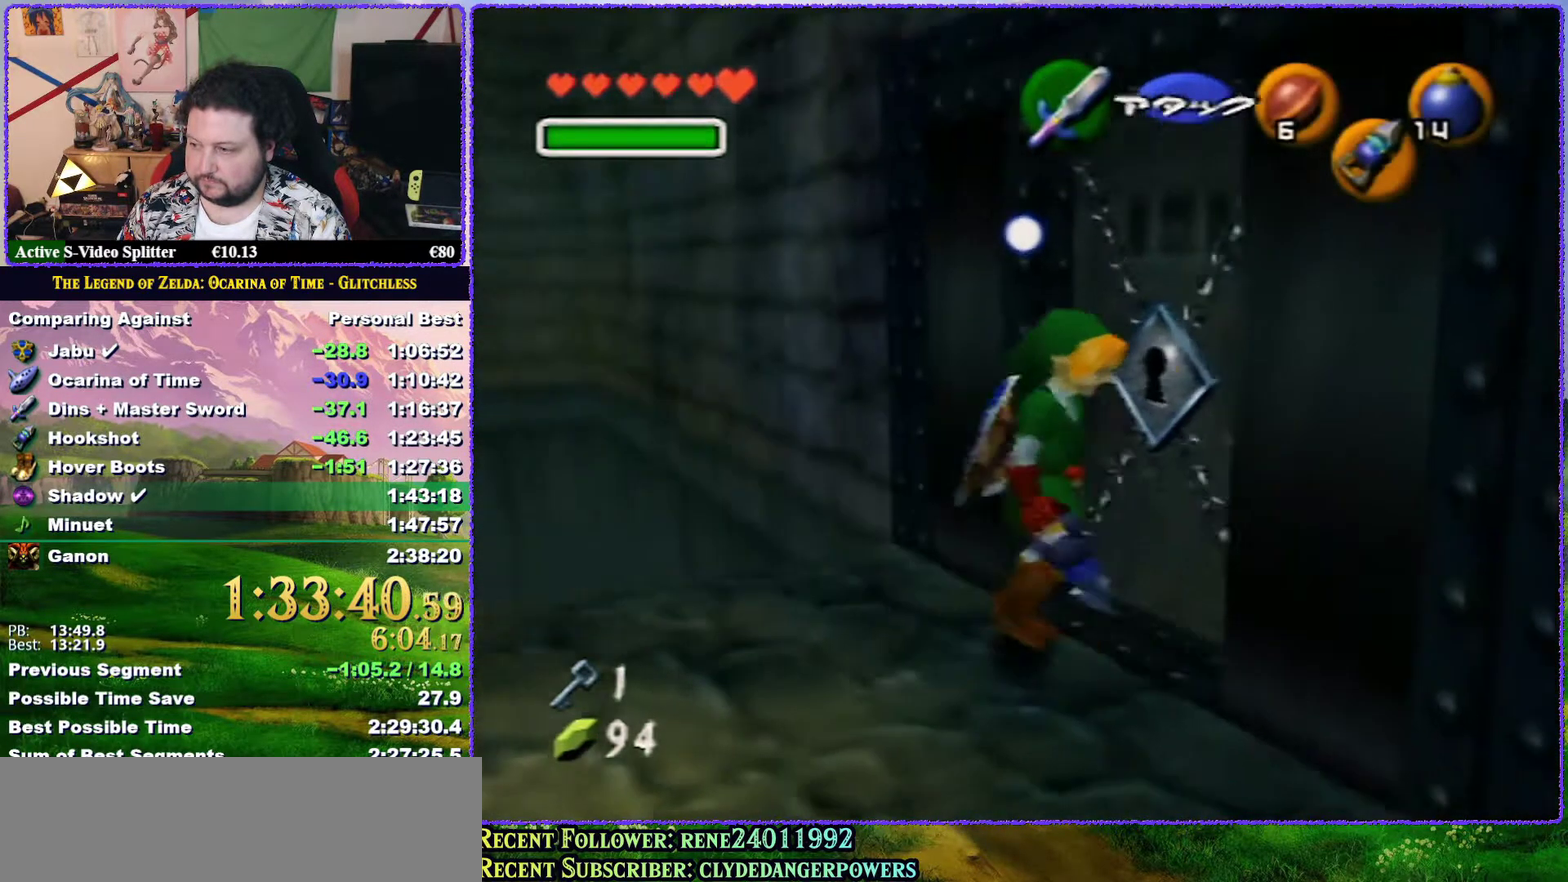
{"buttons": [], "left_stick": "up"}
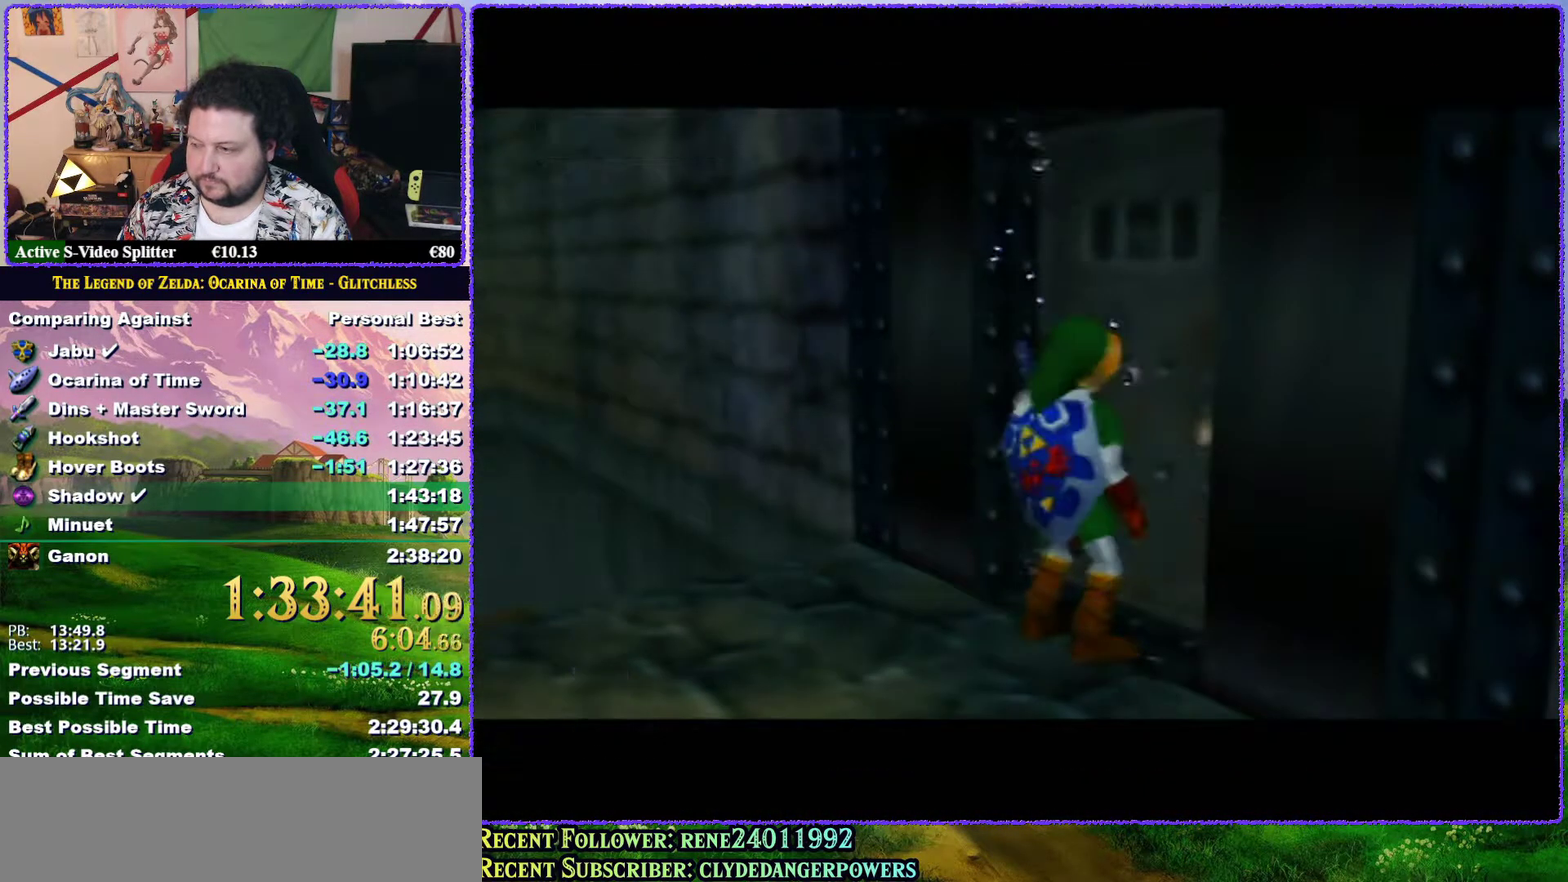
{"buttons": ["Z"], "left_stick": "center"}
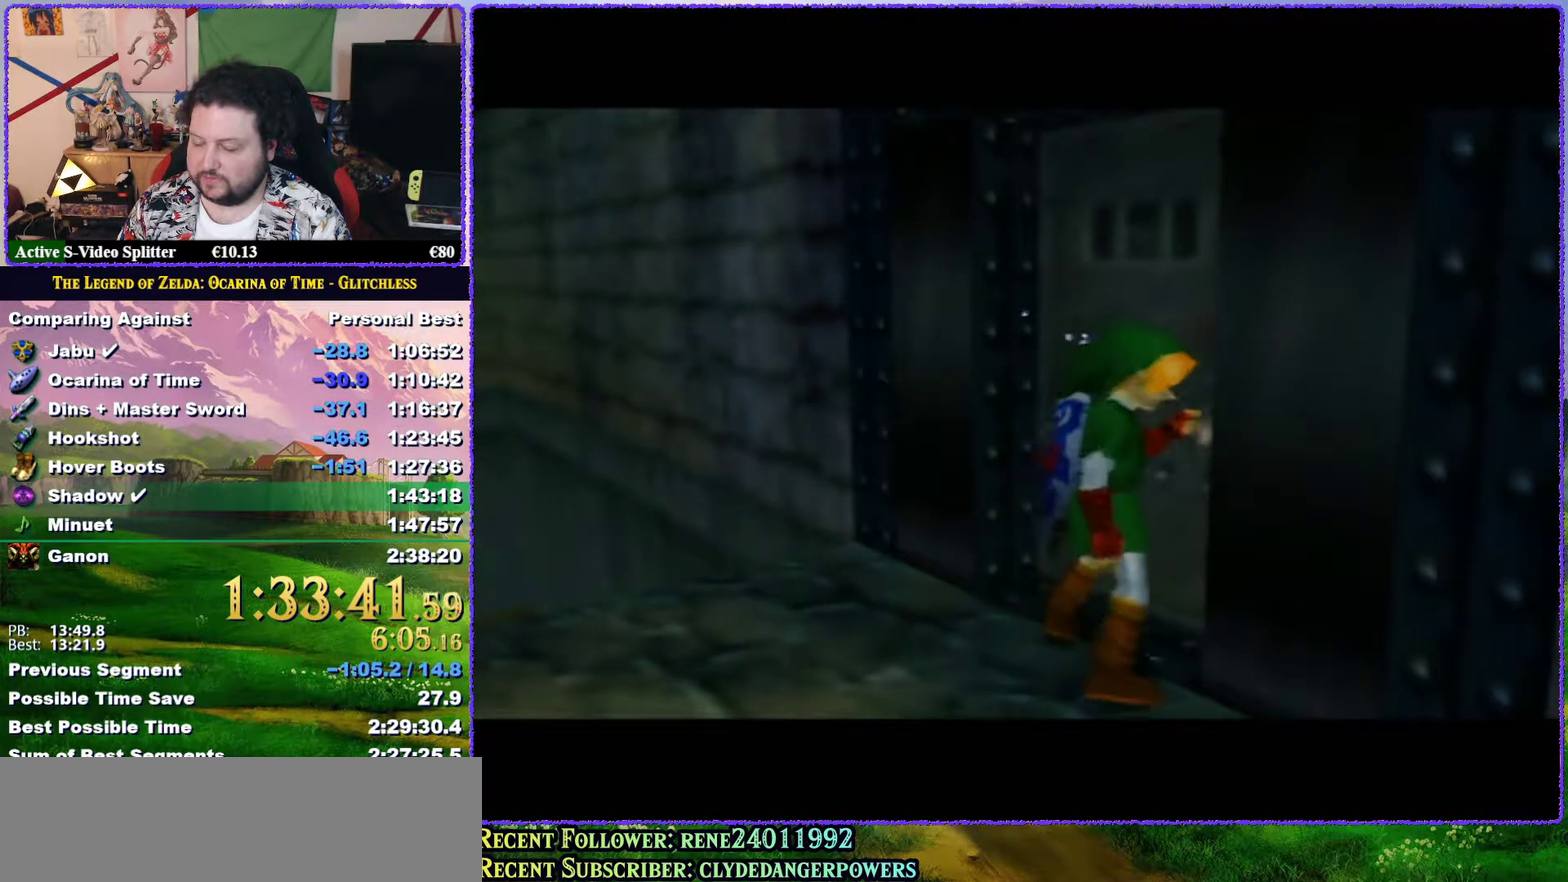
{"buttons": [], "left_stick": "center", "events": [[233, "Z", "up"]]}
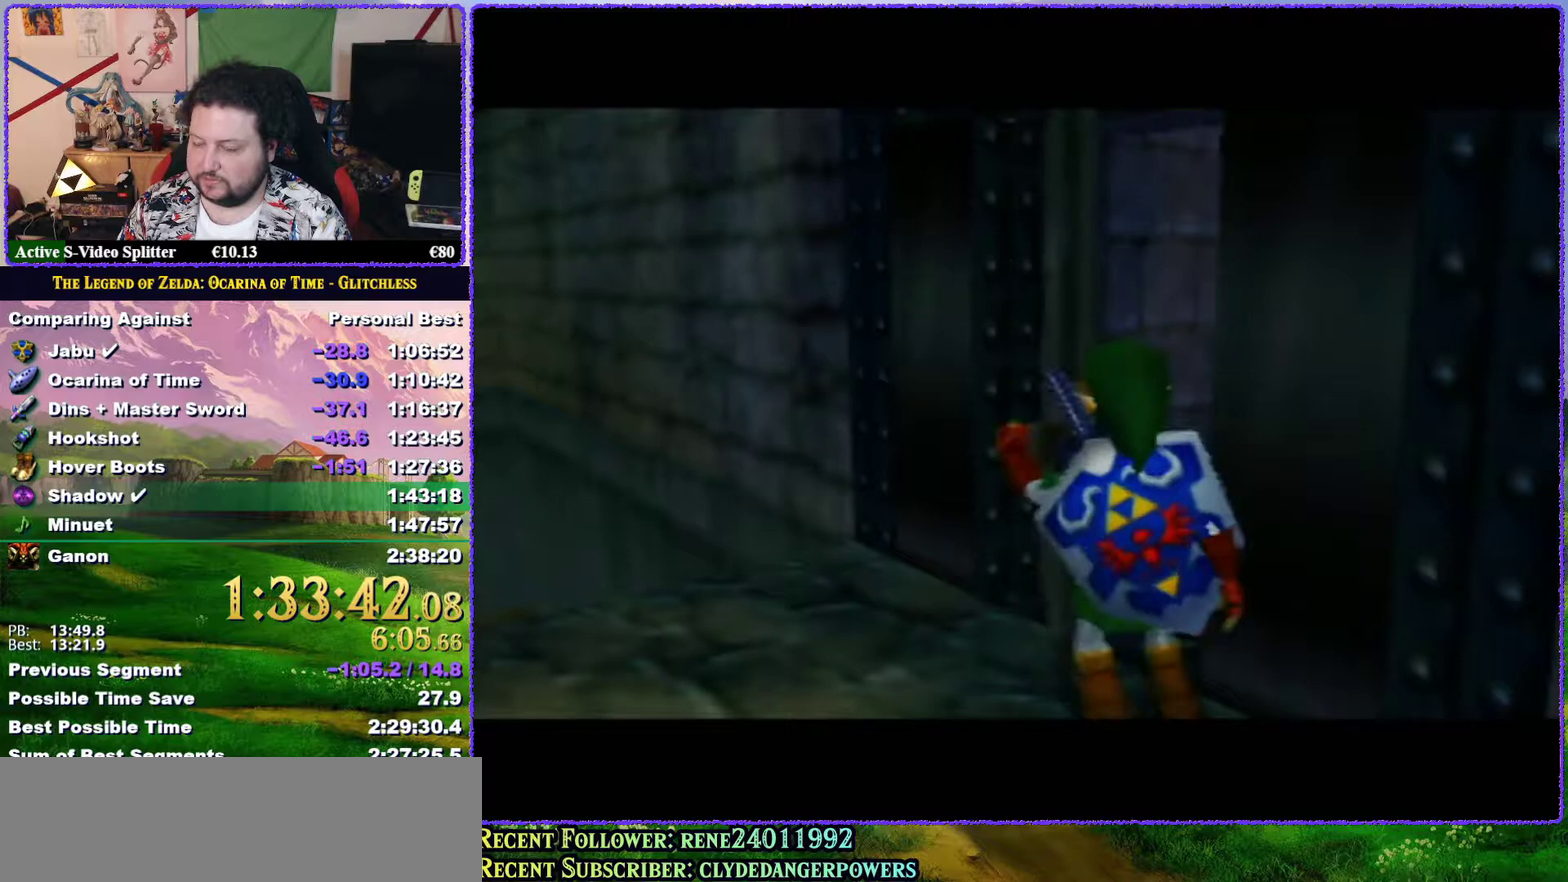
{"buttons": [], "left_stick": "center", "events": []}
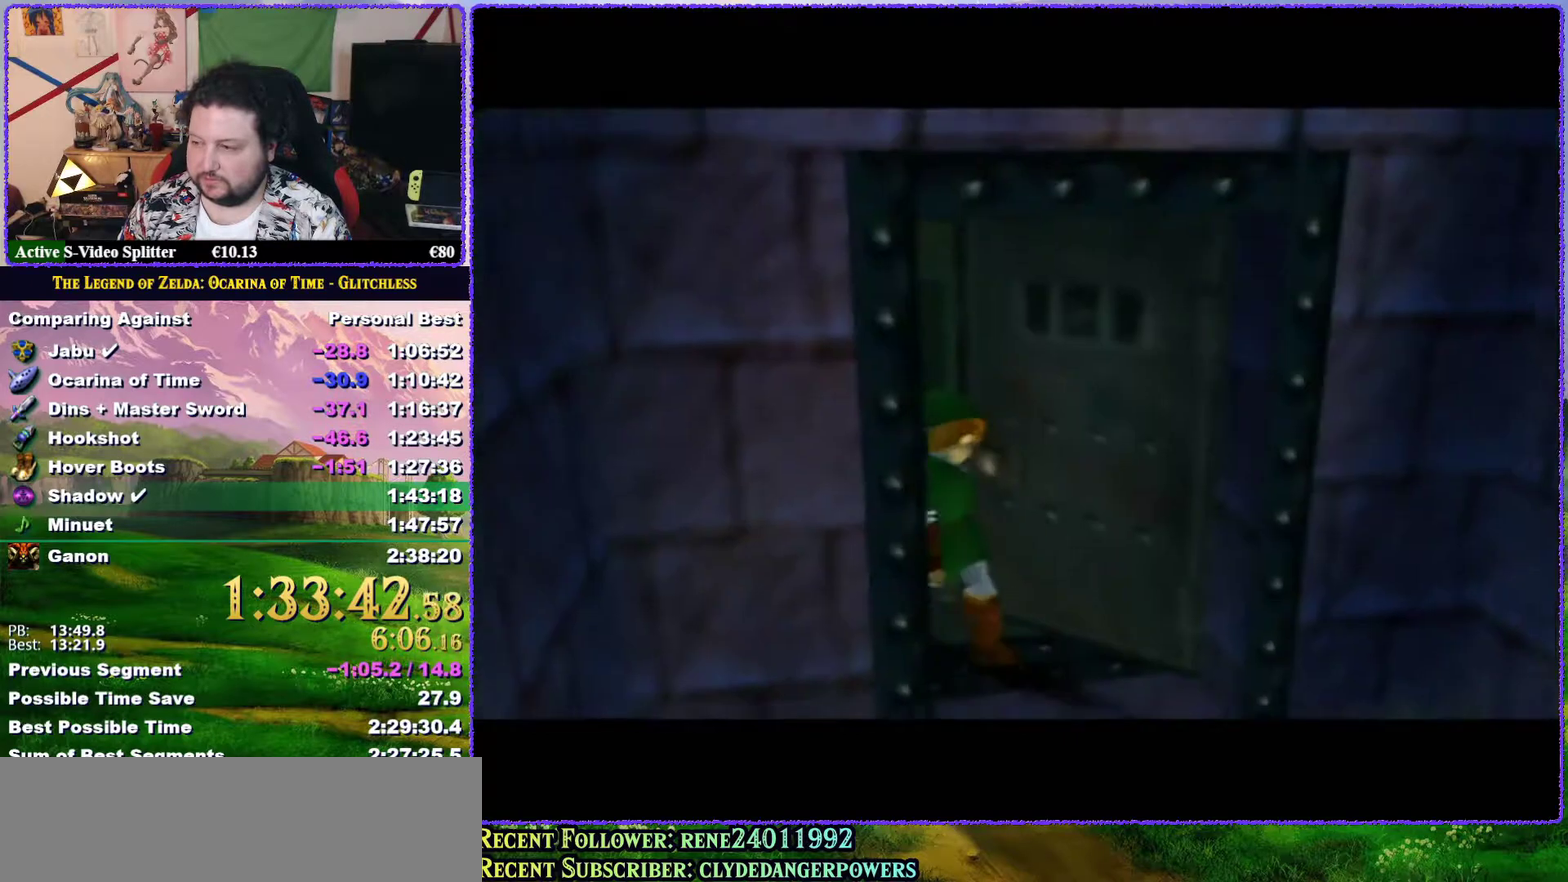
{"buttons": [], "left_stick": "center", "events": []}
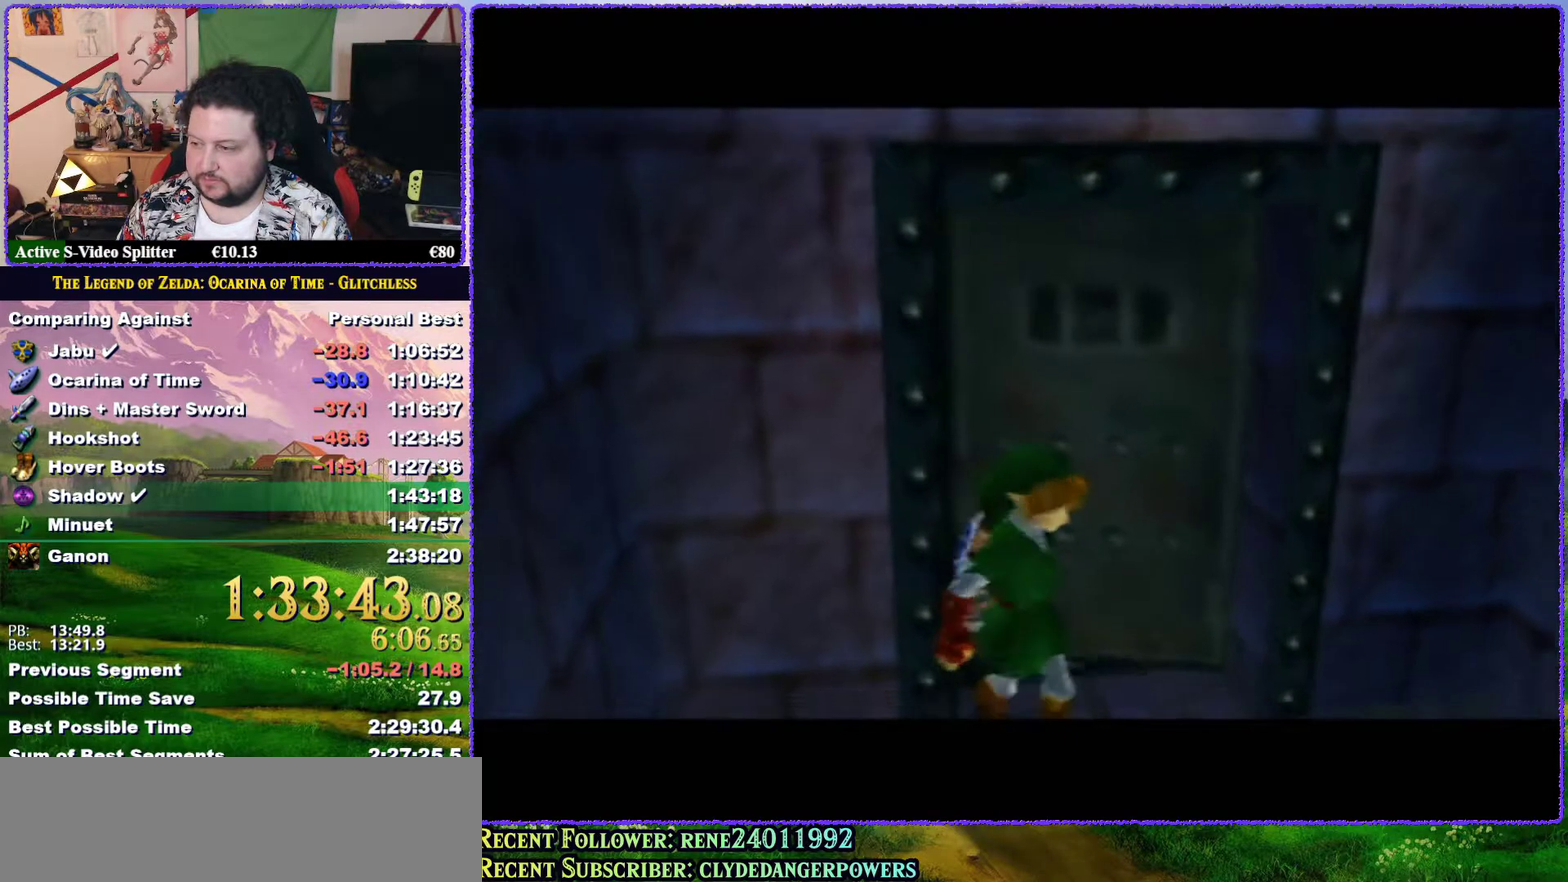
{"buttons": [], "left_stick": "center", "events": []}